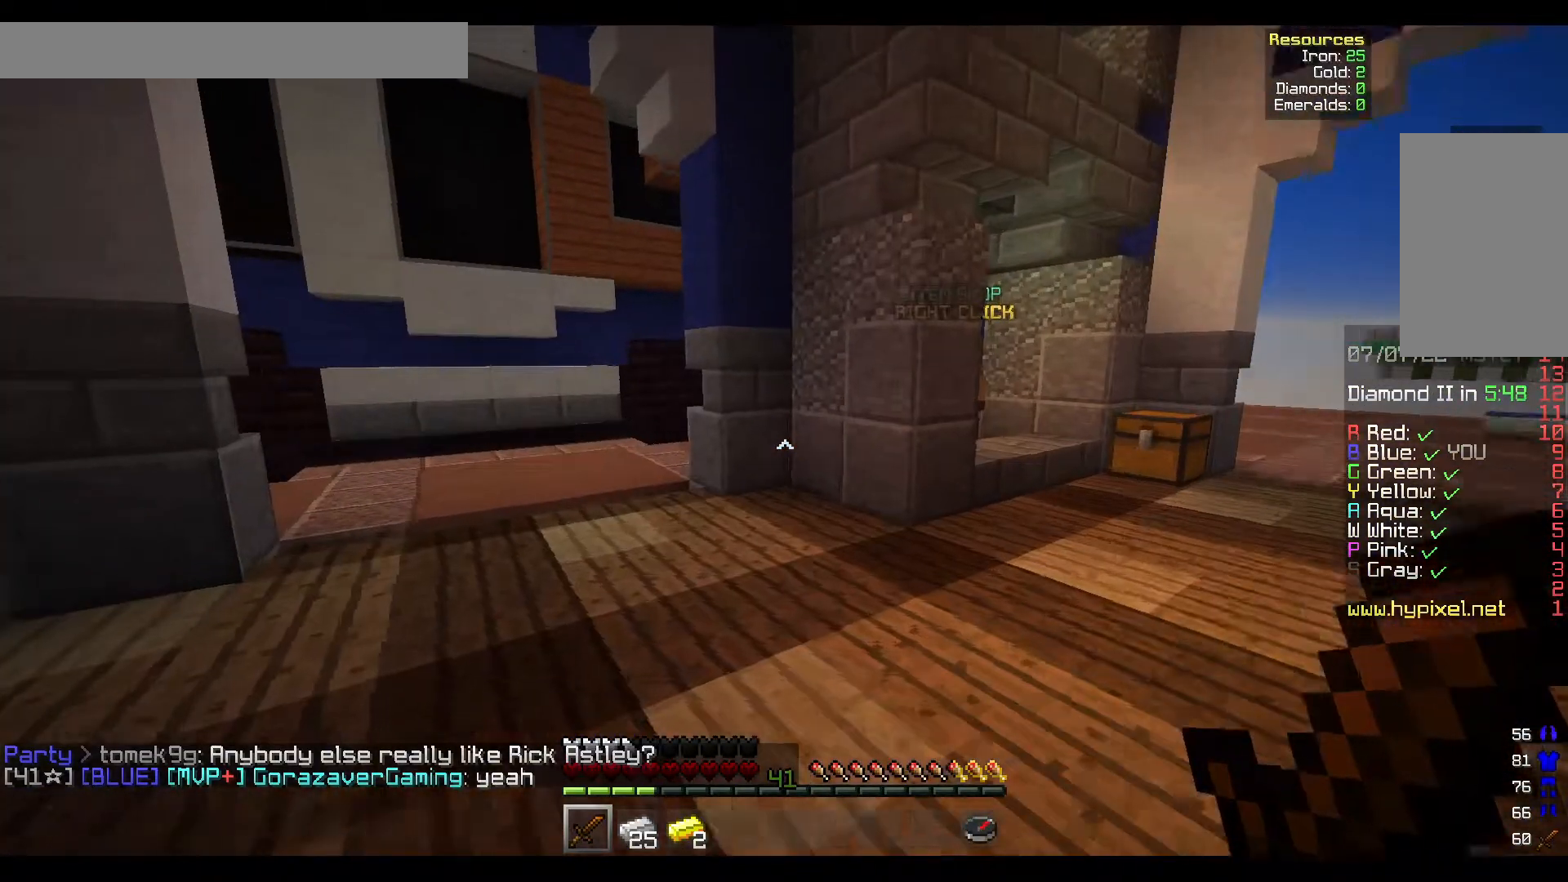
Gameplay with keyboard and mouse; each line is a JSON object with the keys and mouse buttons held at the frame after it. "events" lists presses ("down") and releases ("up") of "a", "d", "s", "w", "mouse_left" and "mouse_right" between this image and that frame as [ms after this image, input, new state], when the widget could be followed in between. "mouse_left", "mouse_right" = the "left", "right" buttons of the "mouse" list. No other keys are recorded. Fast repeated clicks can show as one long hold. Mouse movement is not recorded.
{"keys": ["d", "w"], "mouse": [], "events": [[450, "d", "down"]]}
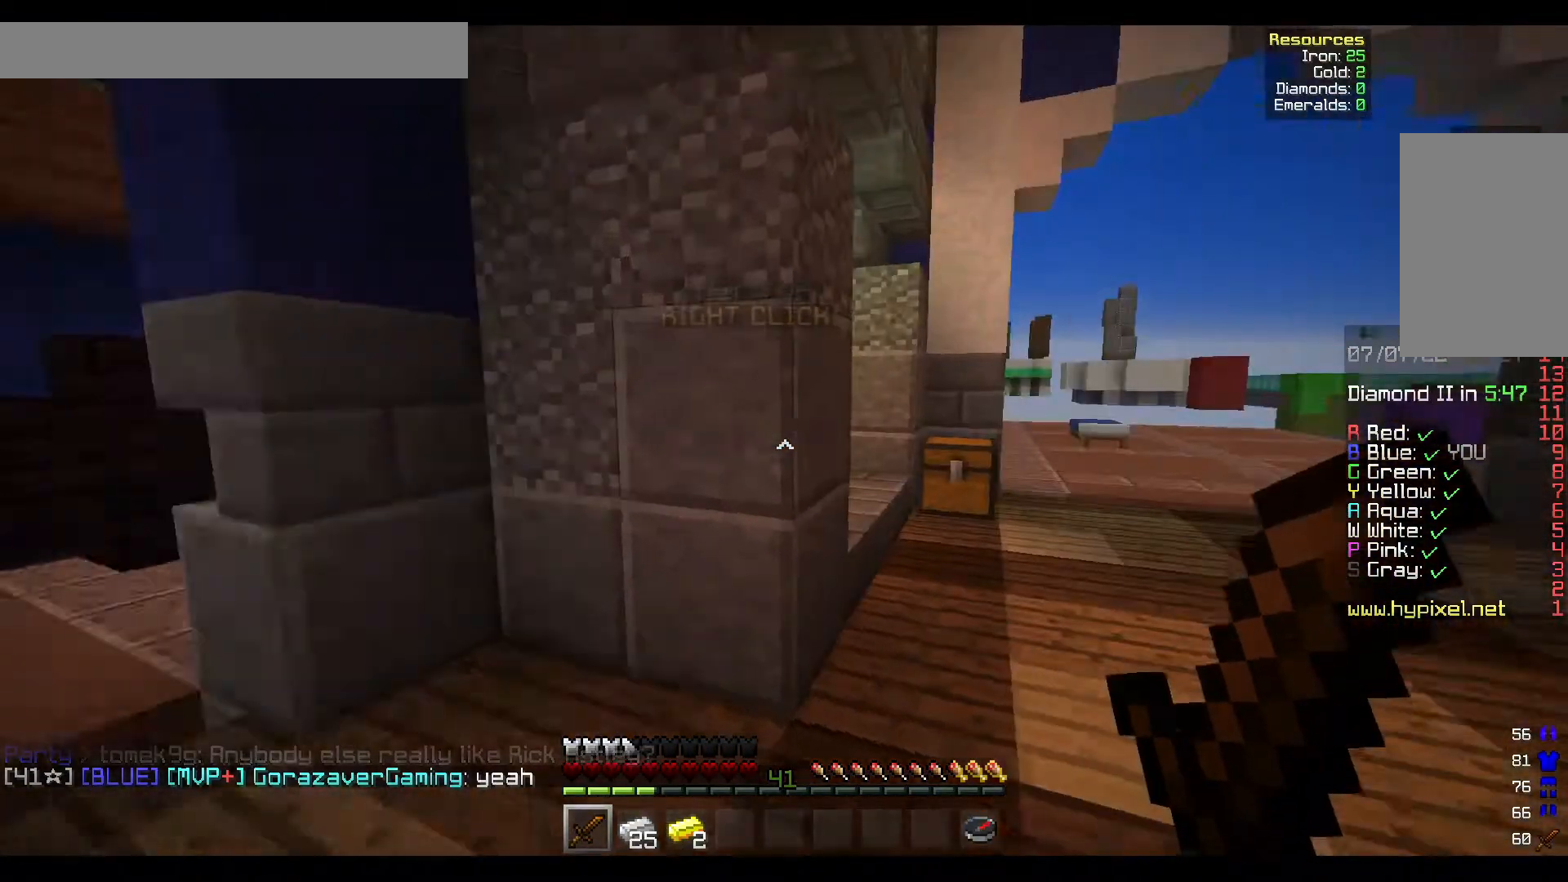
{"keys": ["w"], "mouse": [], "events": [[400, "d", "up"]]}
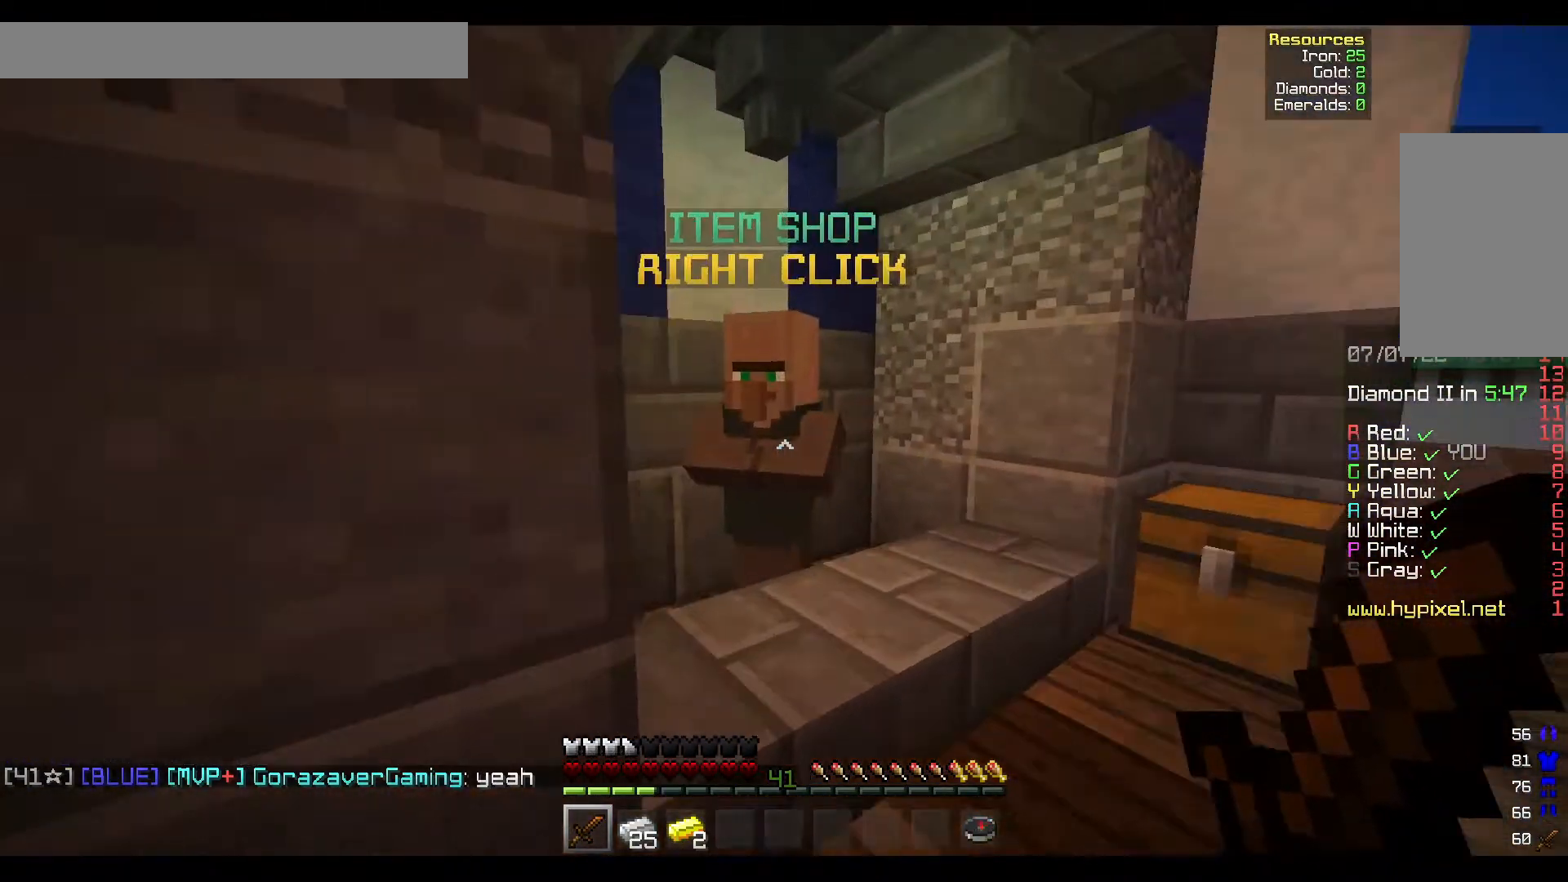
{"keys": [], "mouse": [], "events": [[167, "mouse_right", "down"], [233, "w", "up"], [367, "mouse_right", "up"]]}
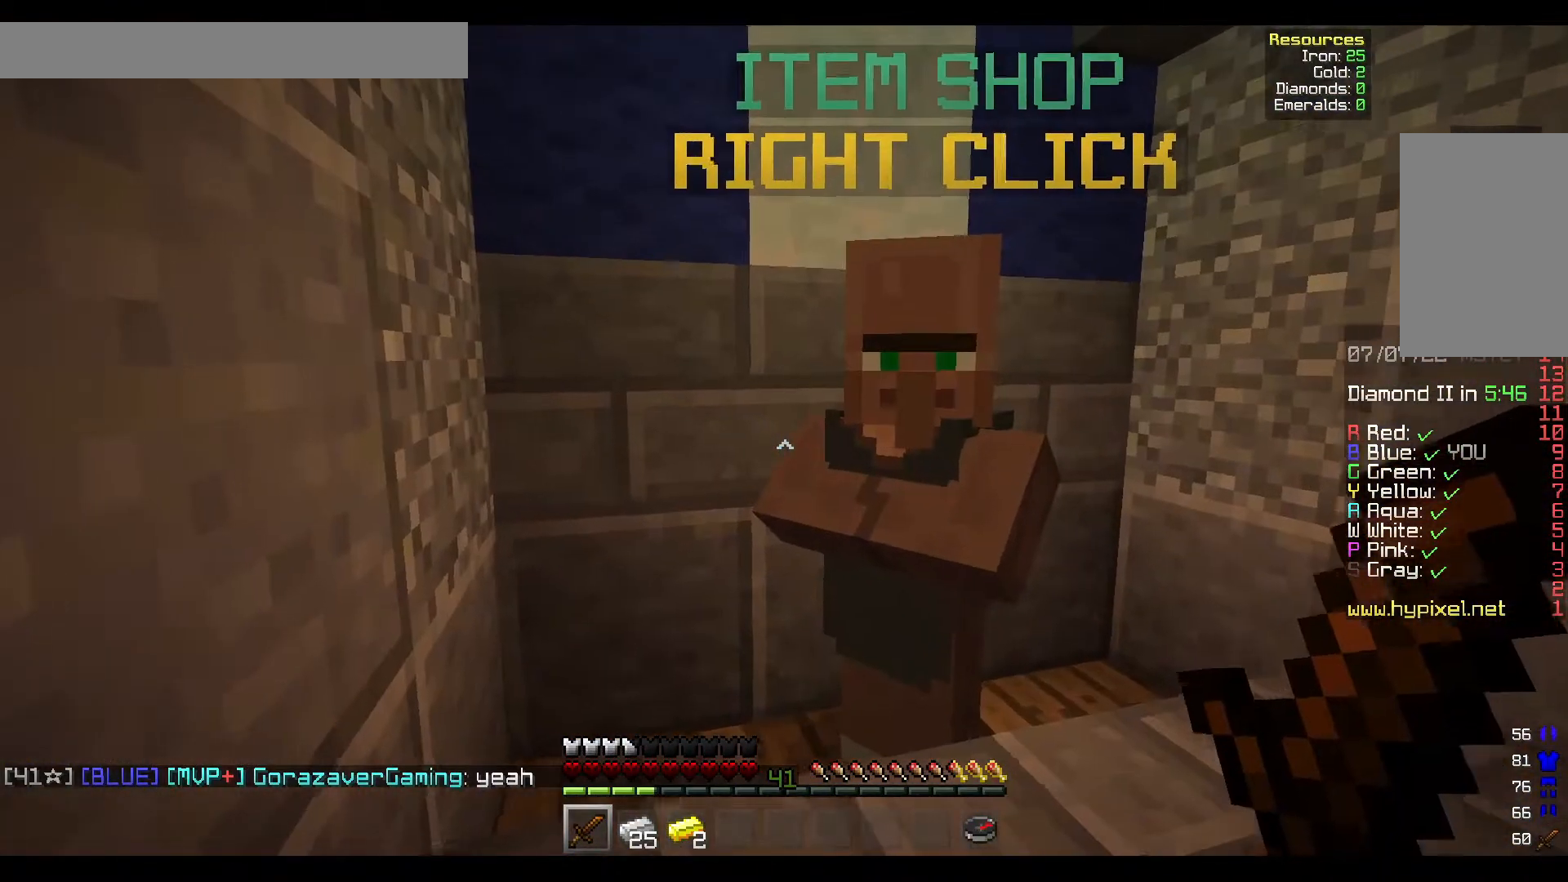
{"keys": [], "mouse": [], "events": [[267, "mouse_right", "down"], [450, "mouse_right", "up"]]}
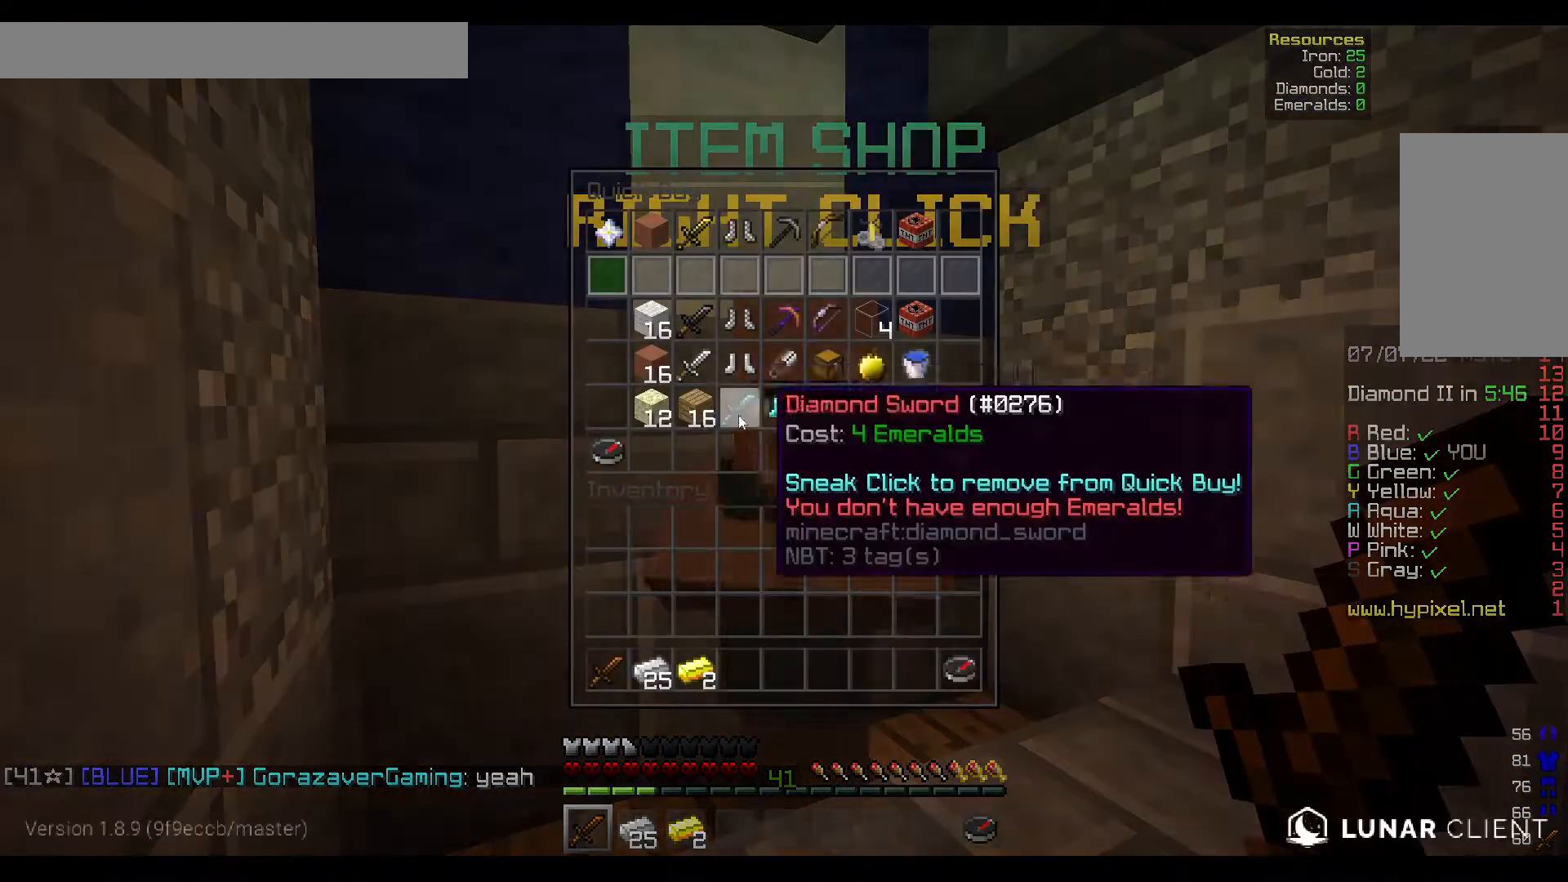
{"keys": [], "mouse": [], "events": []}
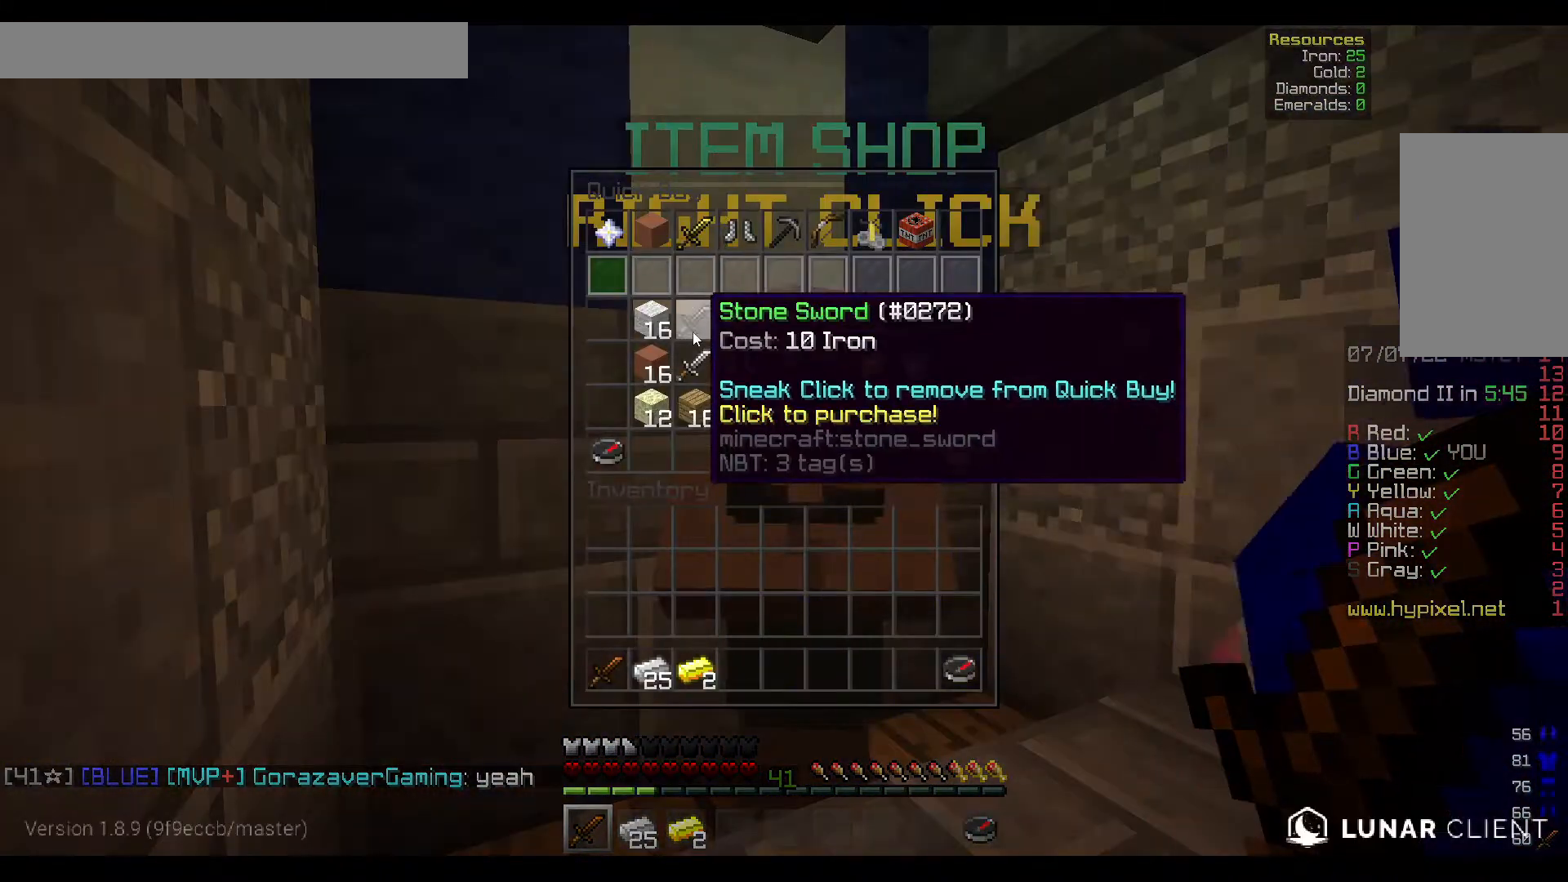
{"keys": [], "mouse": [], "events": []}
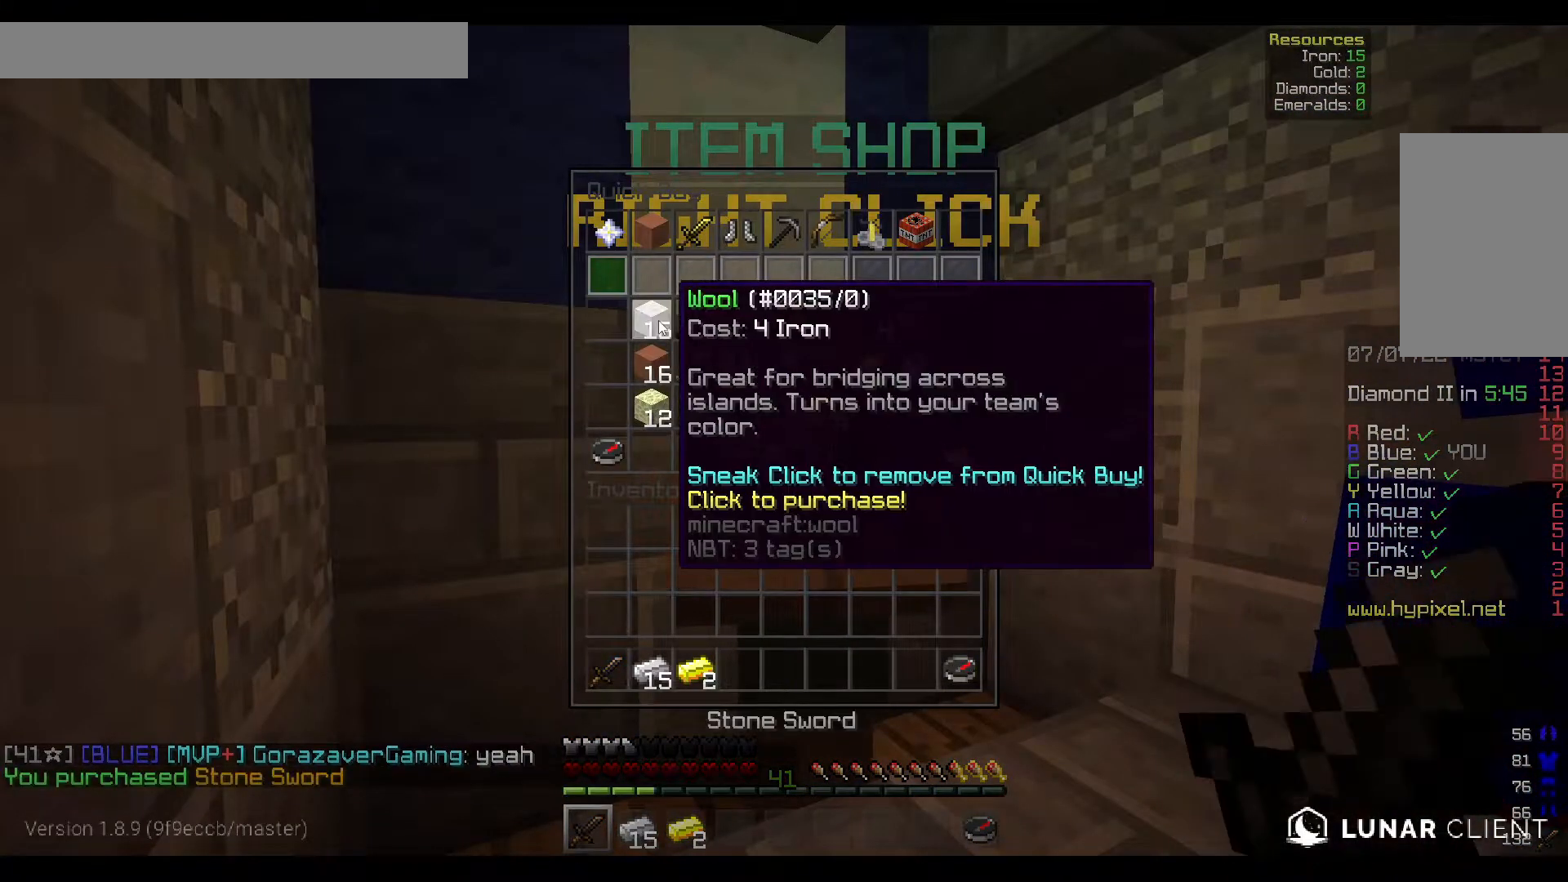
{"keys": [], "mouse": [], "events": []}
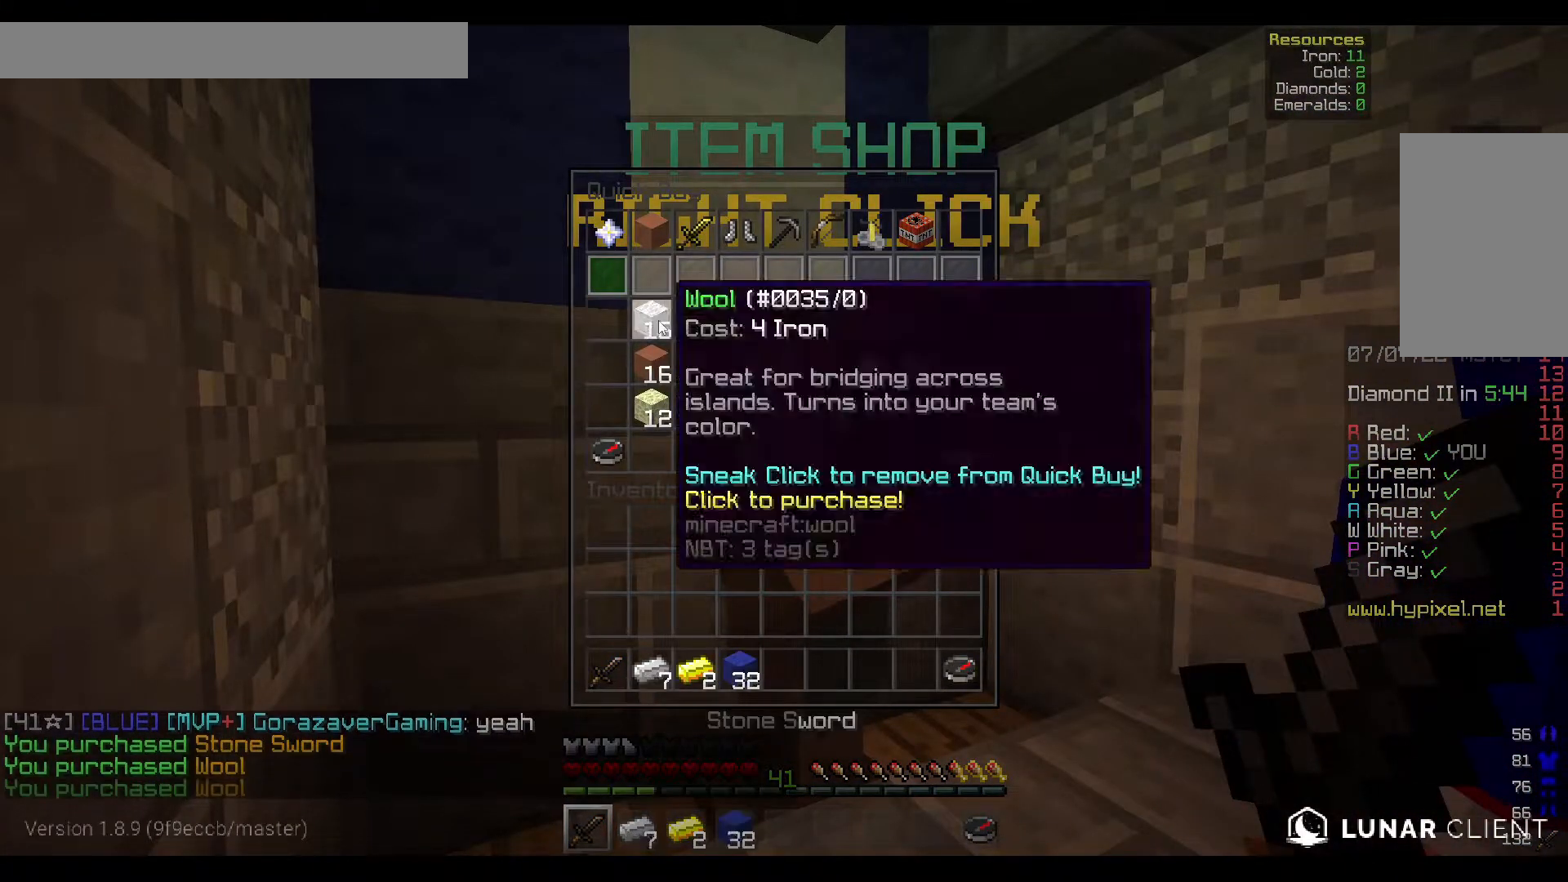
{"keys": ["d", "w"], "mouse": []}
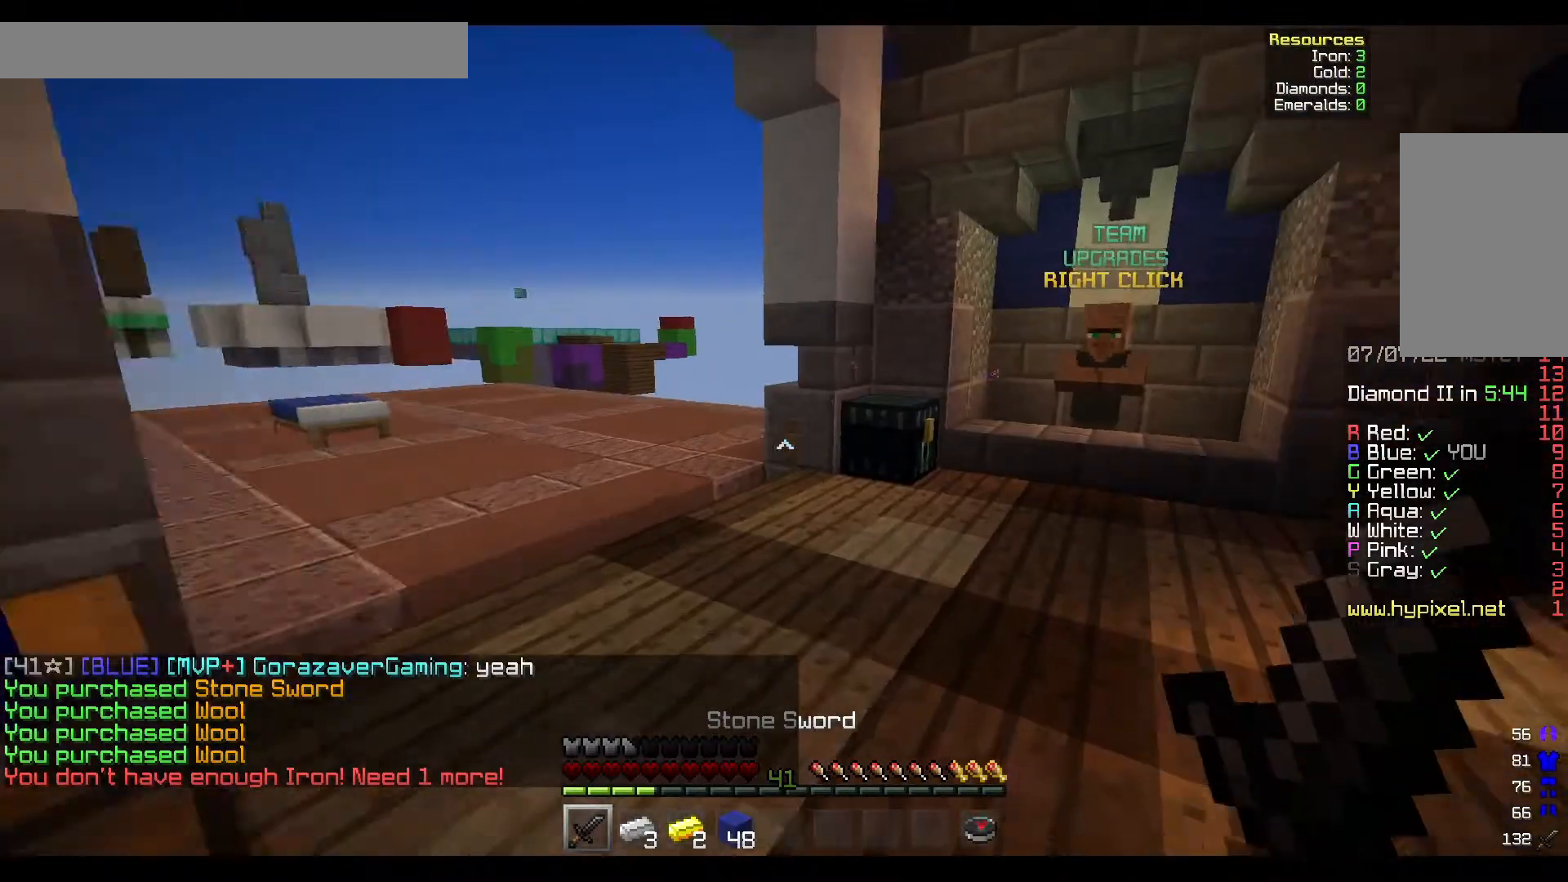
{"keys": ["w"], "mouse": [], "events": [[317, "d", "up"]]}
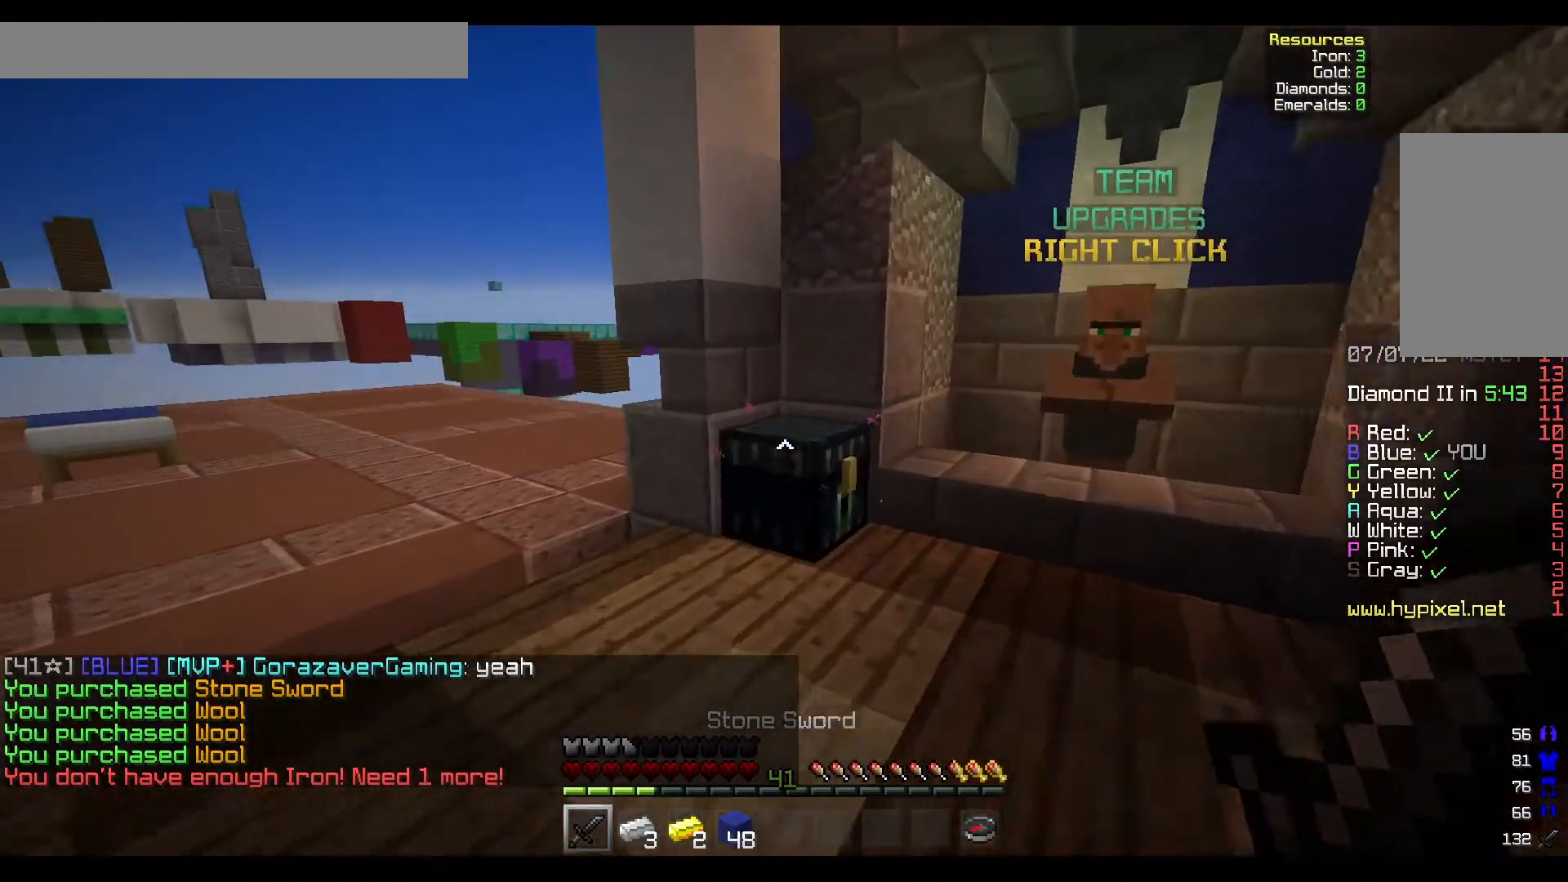
{"keys": [], "mouse": [], "events": [[67, "mouse_right", "down"], [200, "mouse_right", "up"], [200, "w", "up"]]}
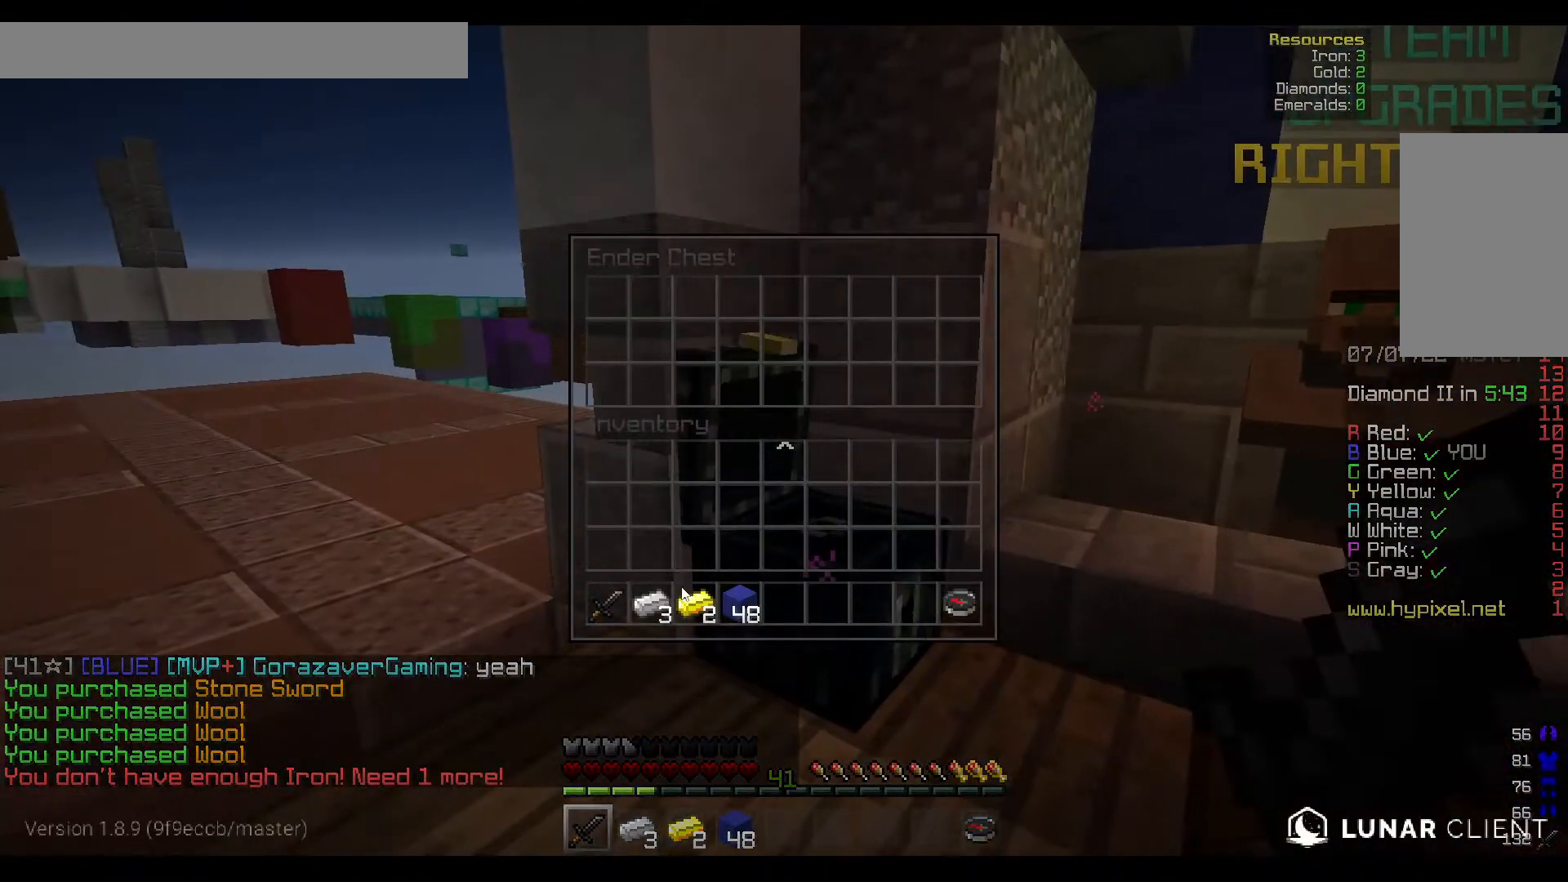
{"keys": [], "mouse": [], "events": []}
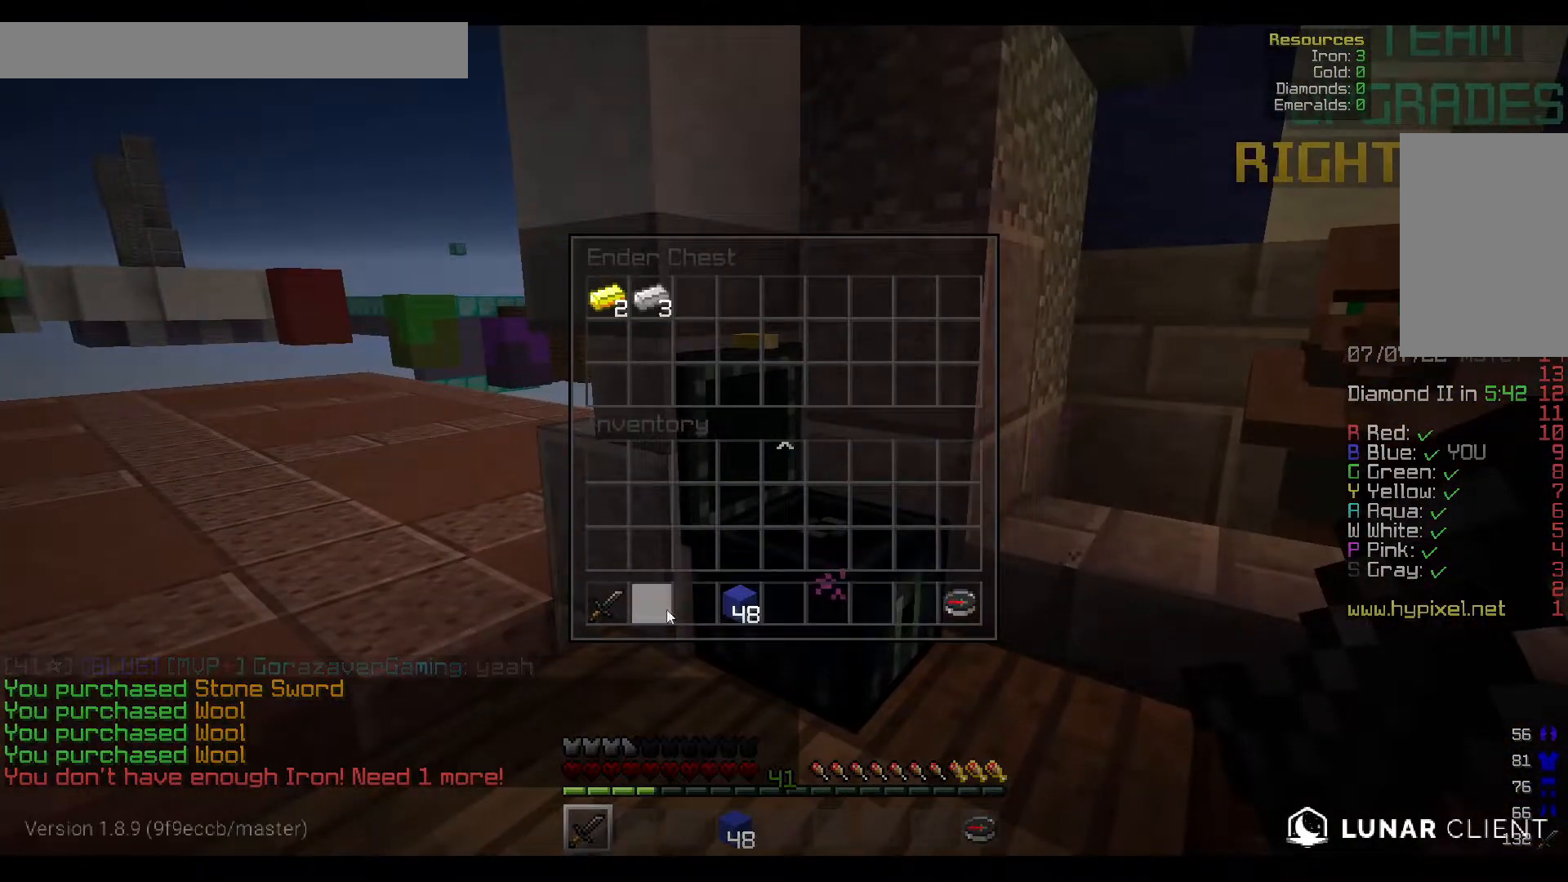
{"keys": [], "mouse": [], "events": []}
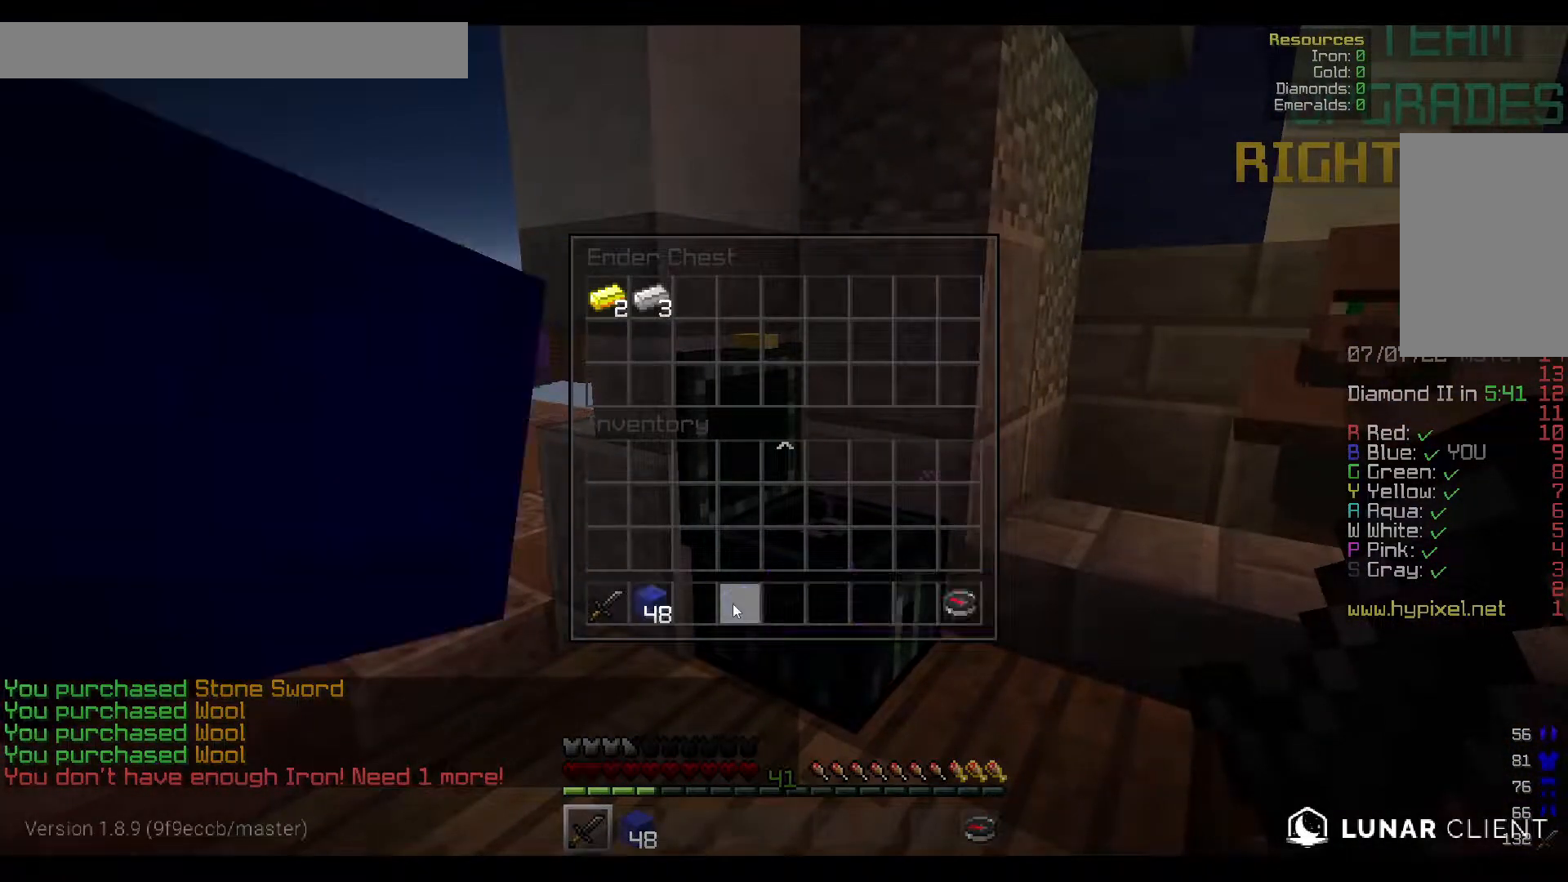
{"keys": ["w"], "mouse": [], "events": [[283, "w", "down"]]}
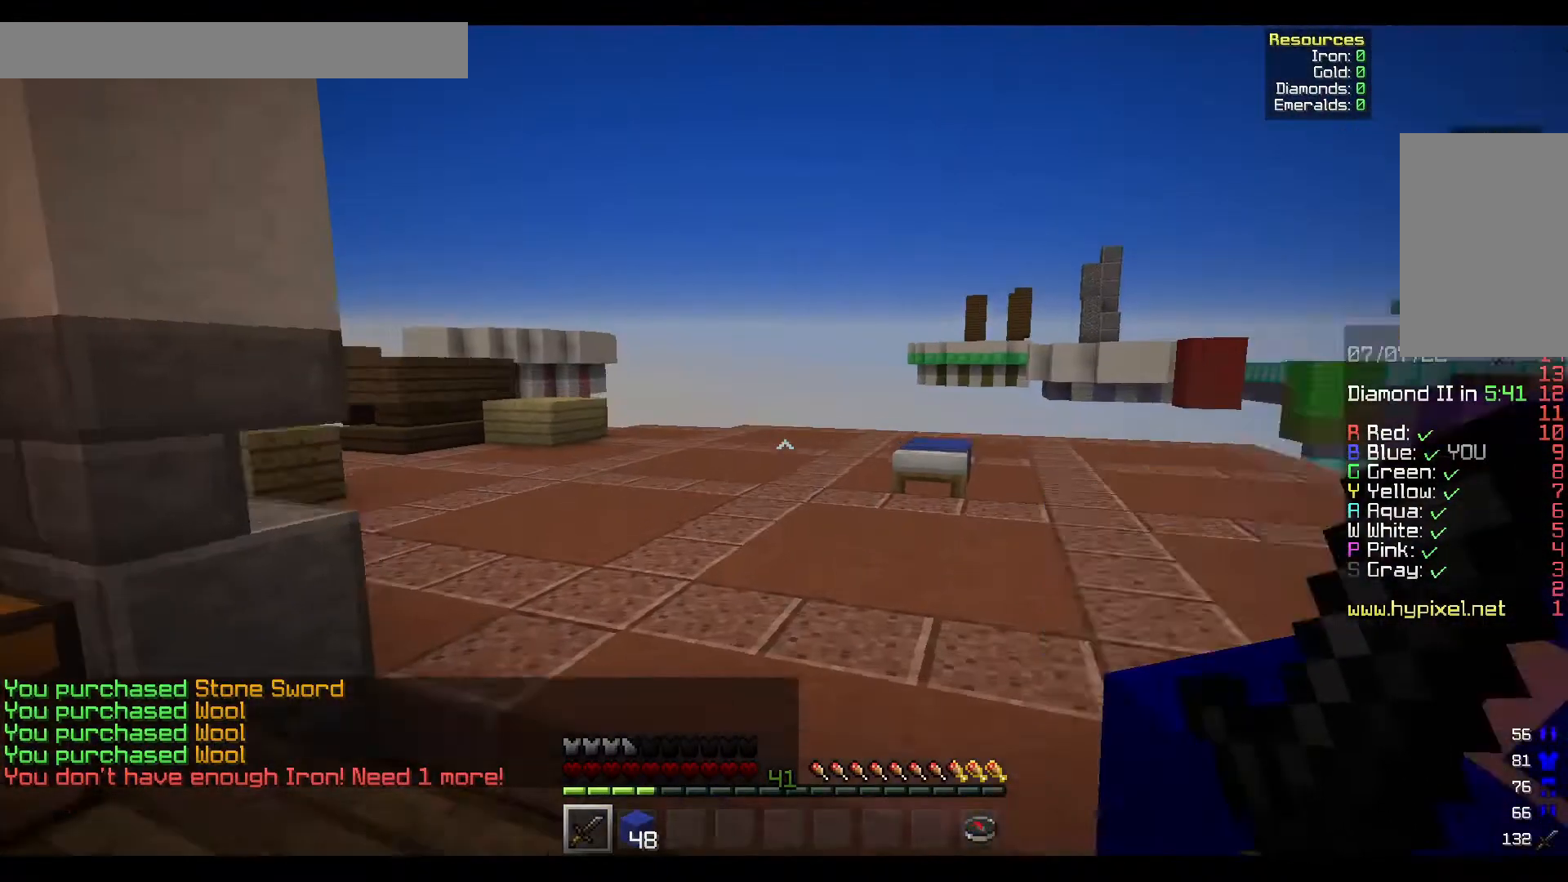
{"keys": ["d", "w"], "mouse": [], "events": [[400, "d", "down"]]}
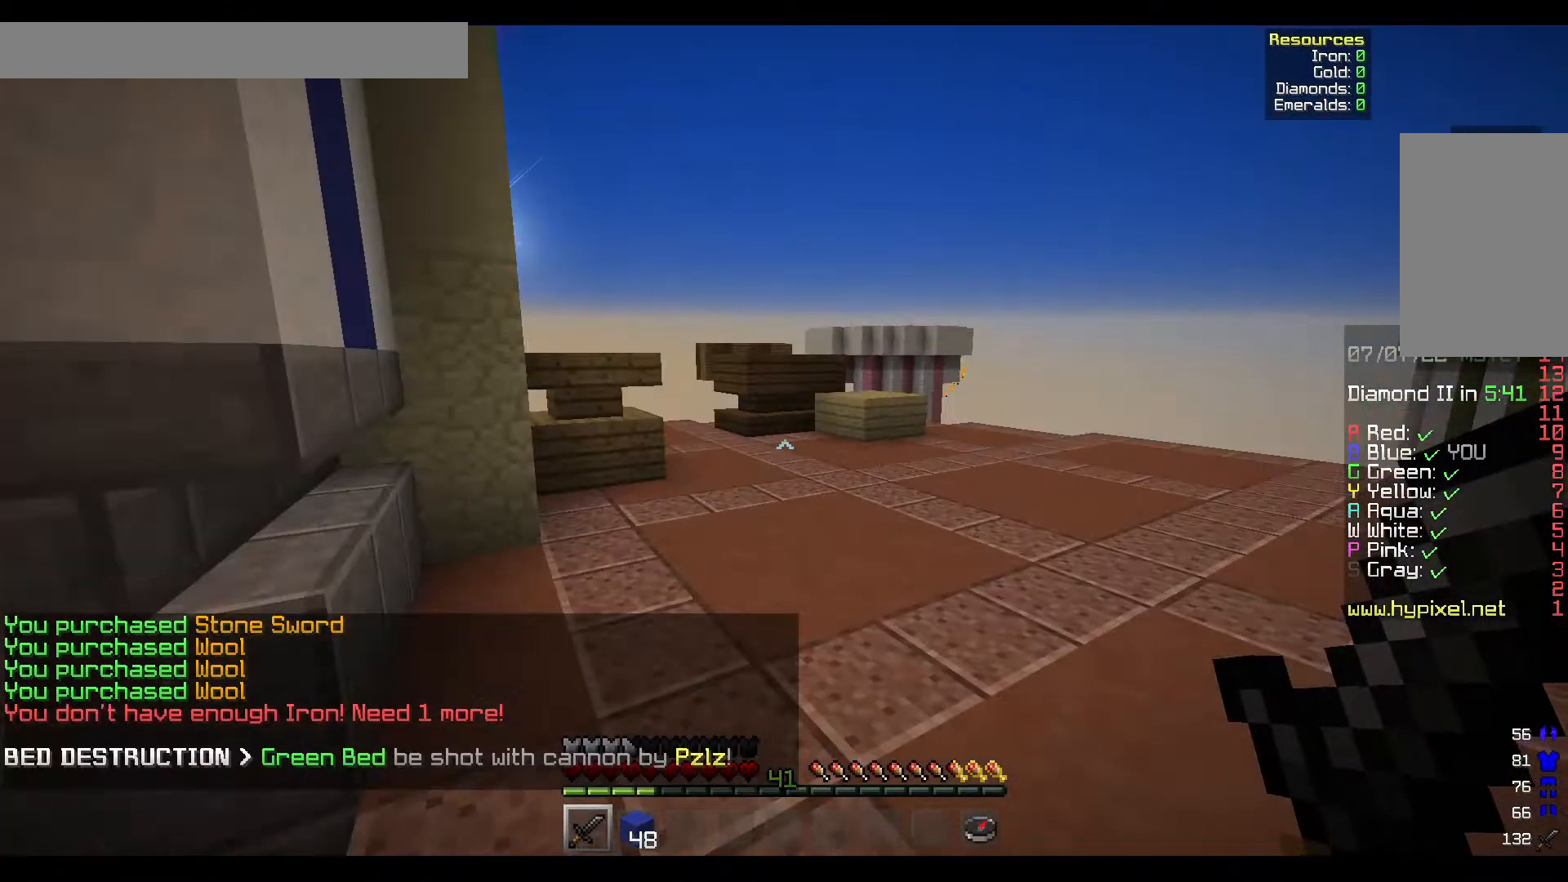
{"keys": ["d", "w"], "mouse": [], "events": []}
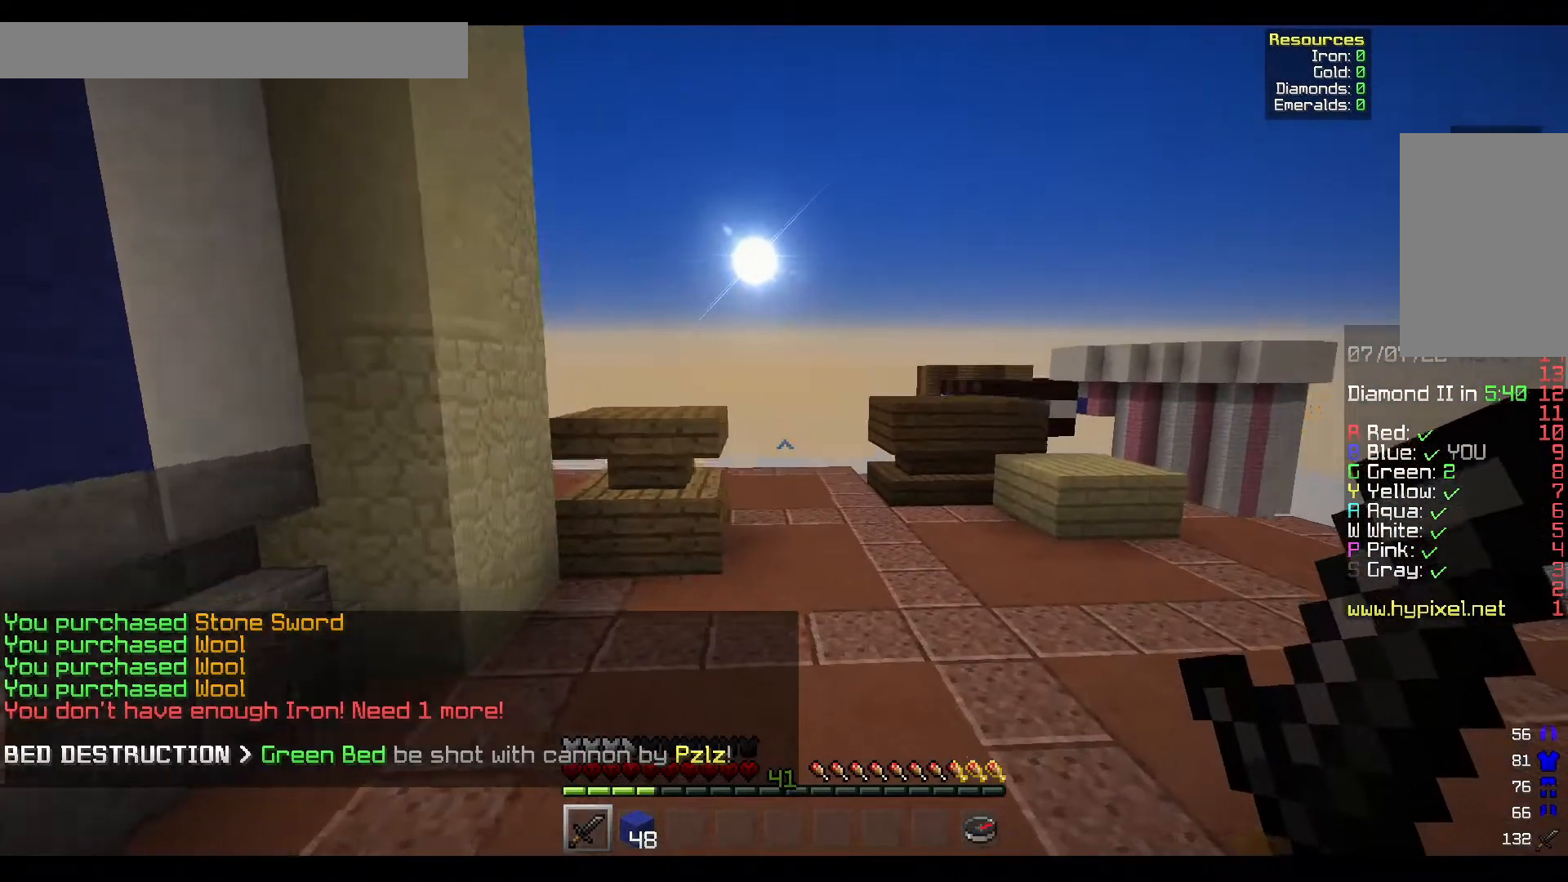
{"keys": ["a", "w"], "mouse": [], "events": [[400, "a", "down"], [400, "d", "up"]]}
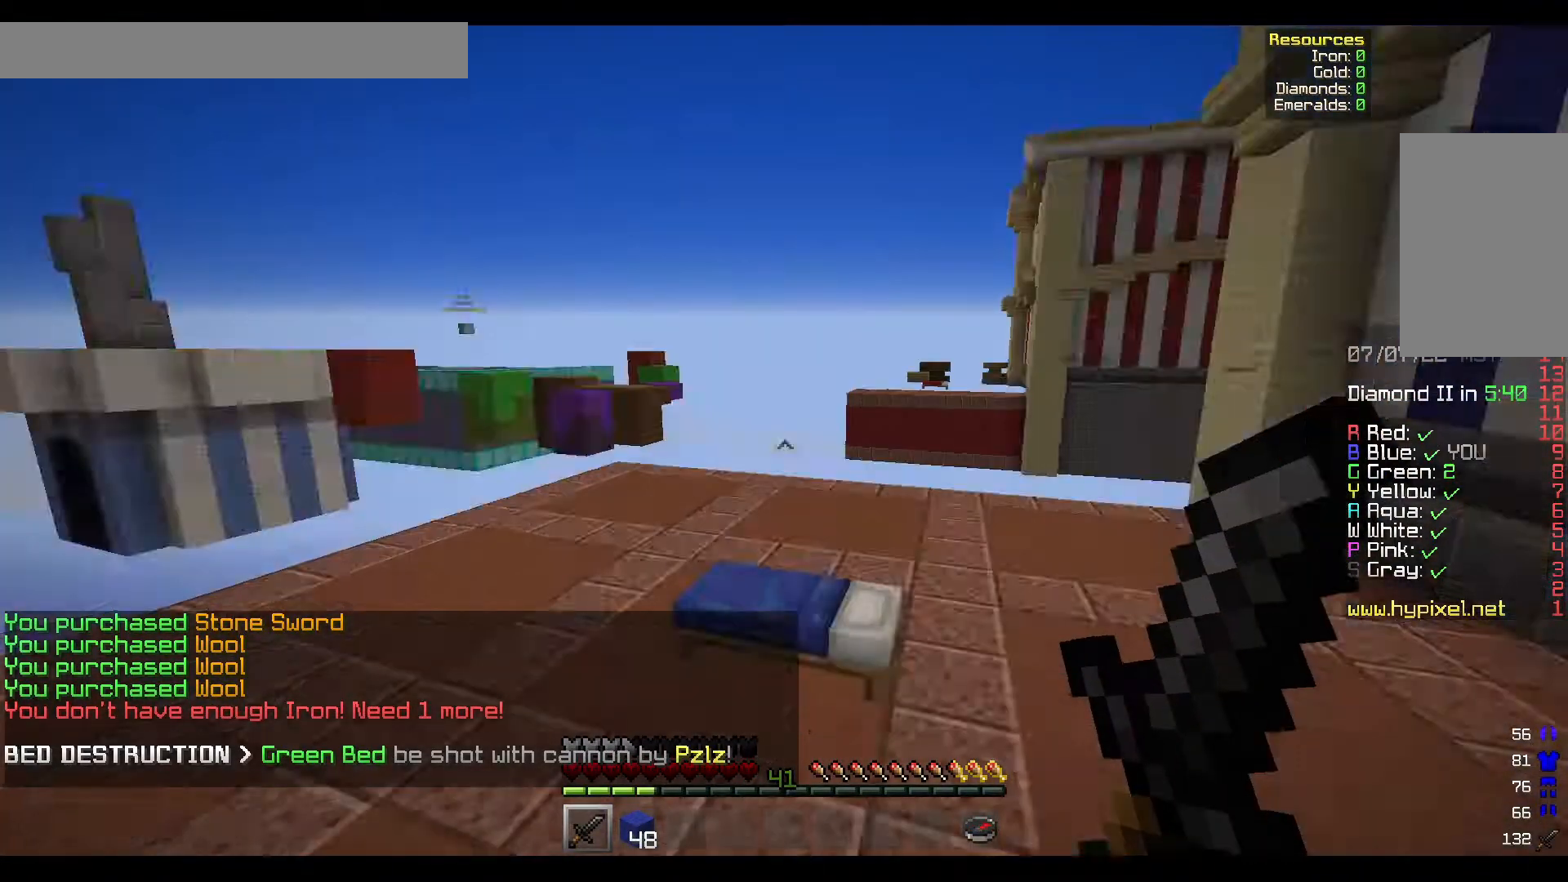
{"keys": ["a", "w"], "mouse": [], "events": []}
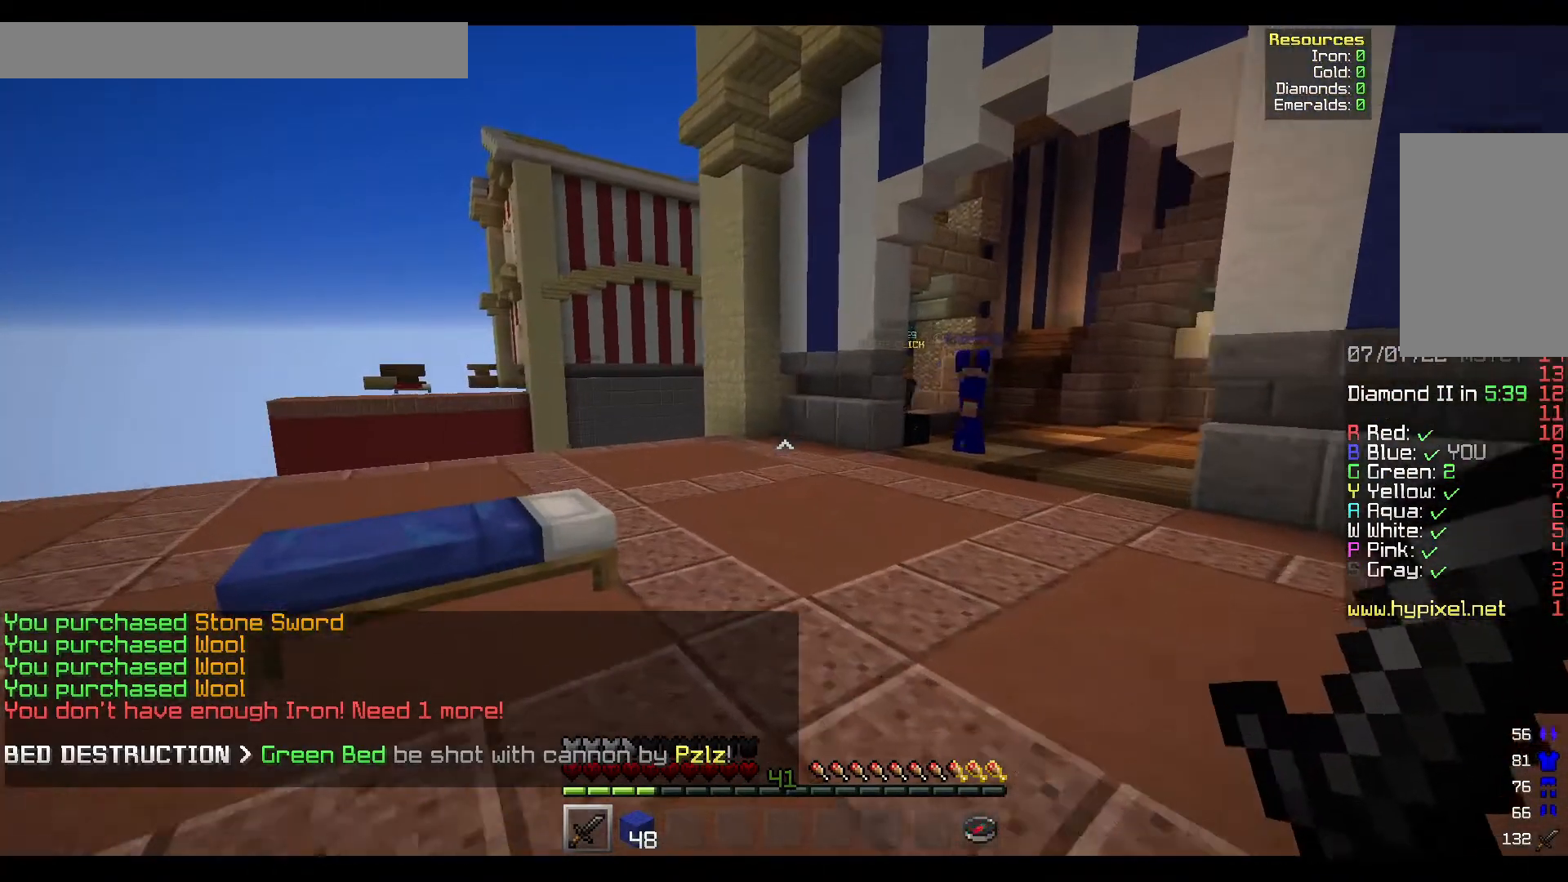
{"keys": ["a", "w"], "mouse": [], "events": []}
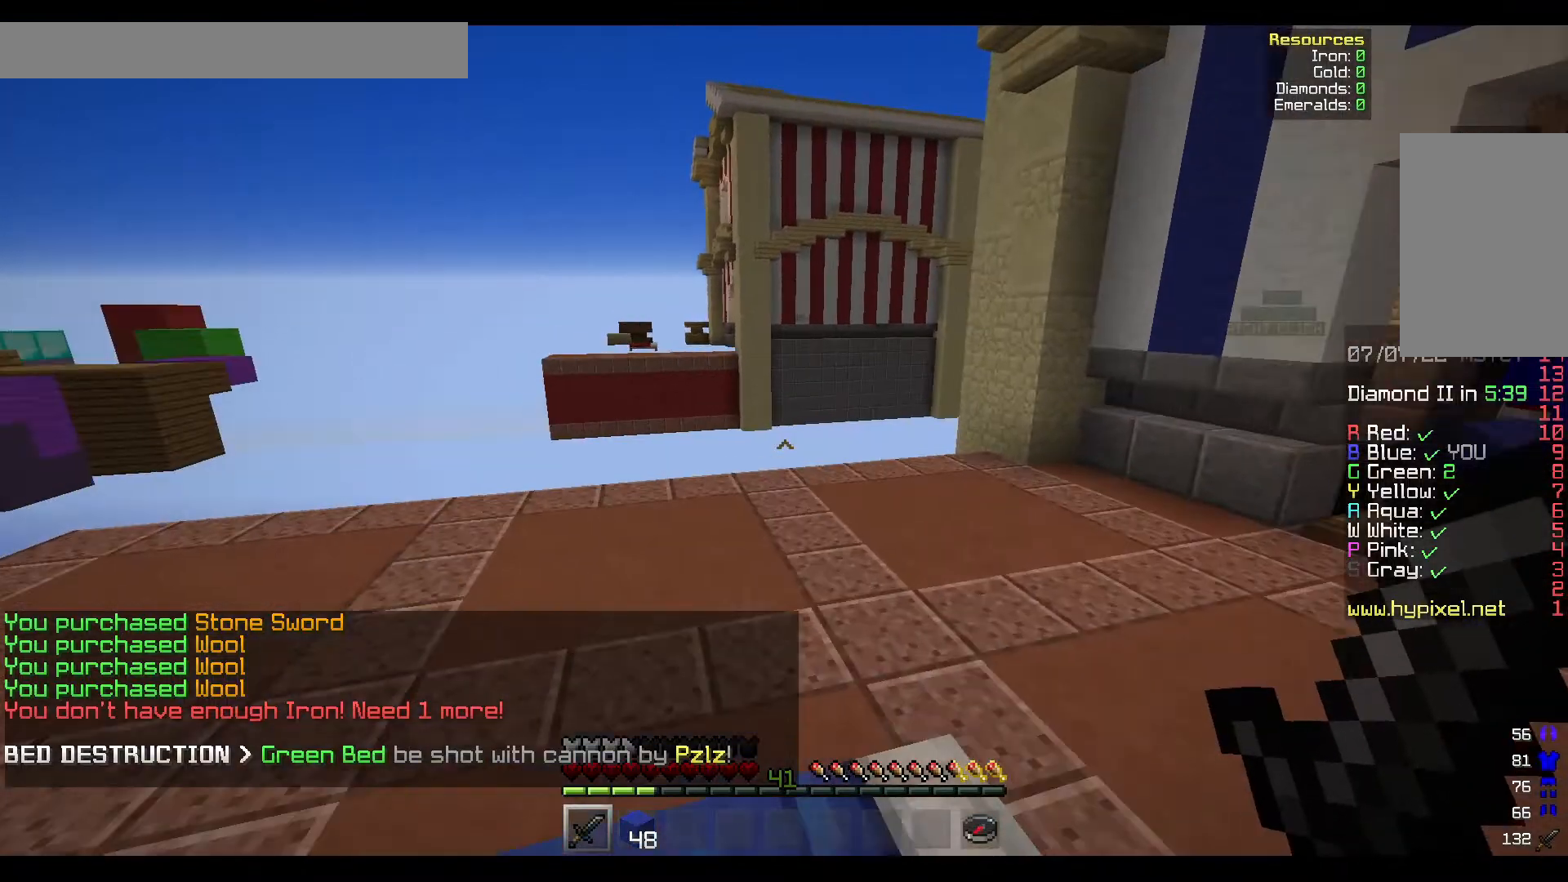
{"keys": ["w"], "mouse": [], "events": [[117, "a", "up"]]}
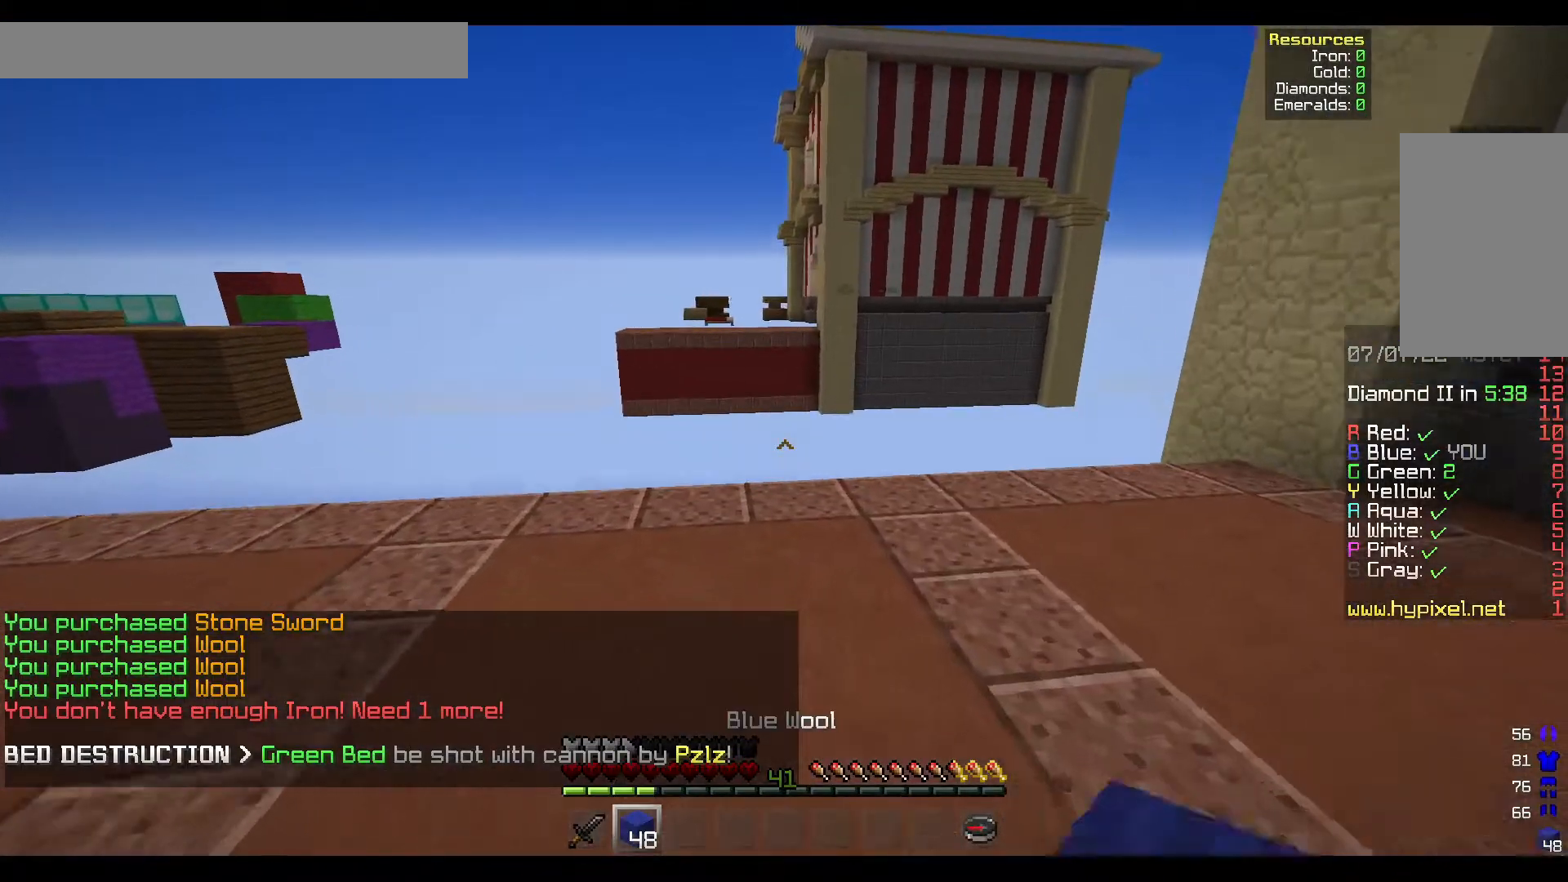
{"keys": ["w"], "mouse": [], "events": [[250, "a", "down"], [417, "a", "up"]]}
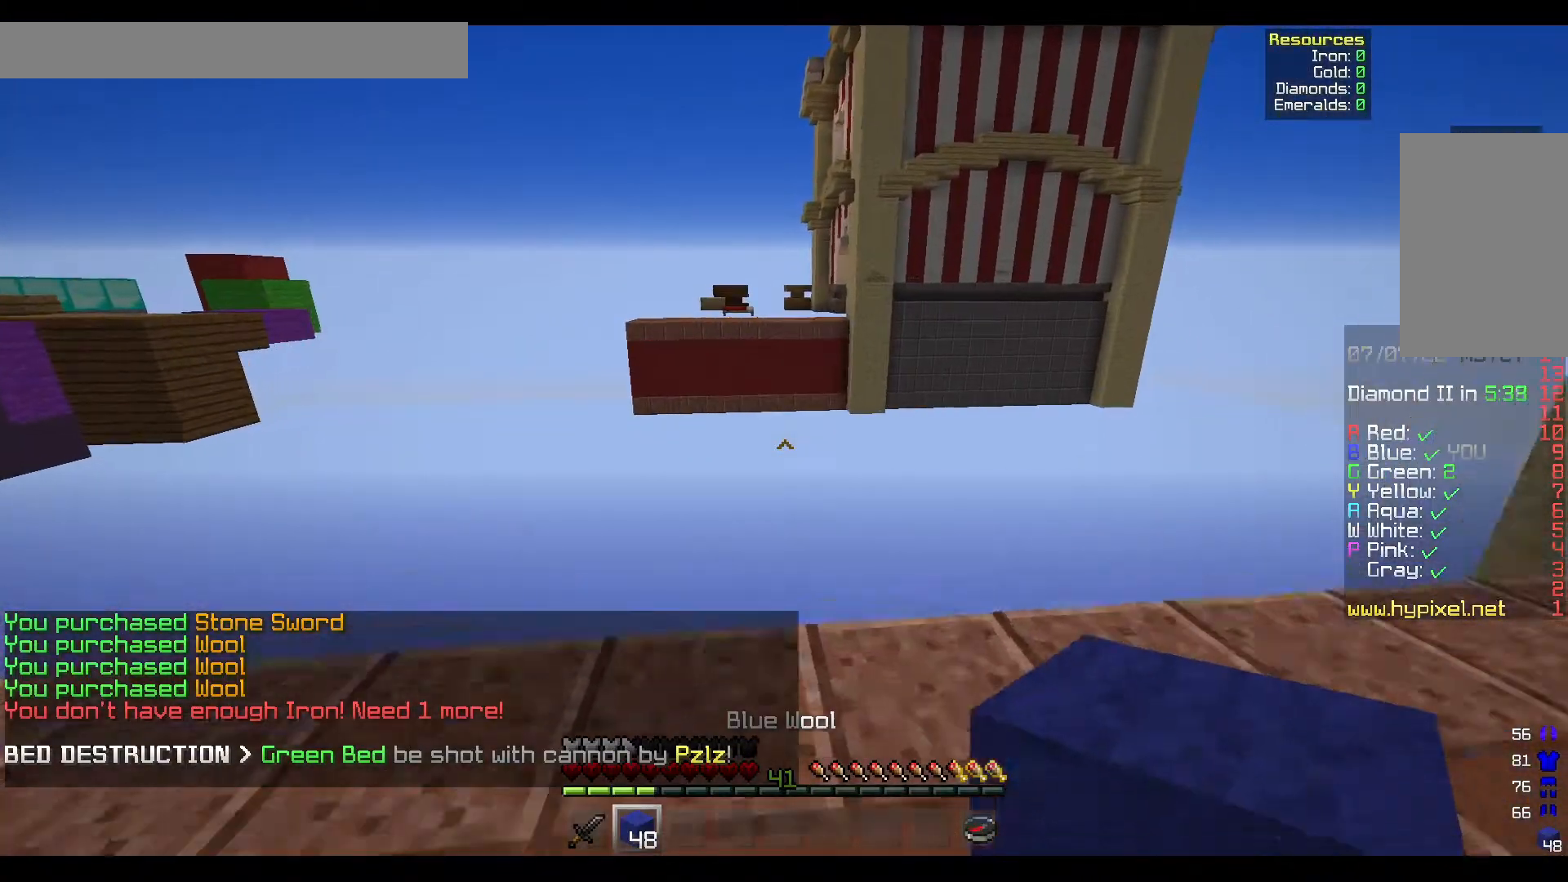
{"keys": ["d", "w"], "mouse": [], "events": [[350, "d", "down"]]}
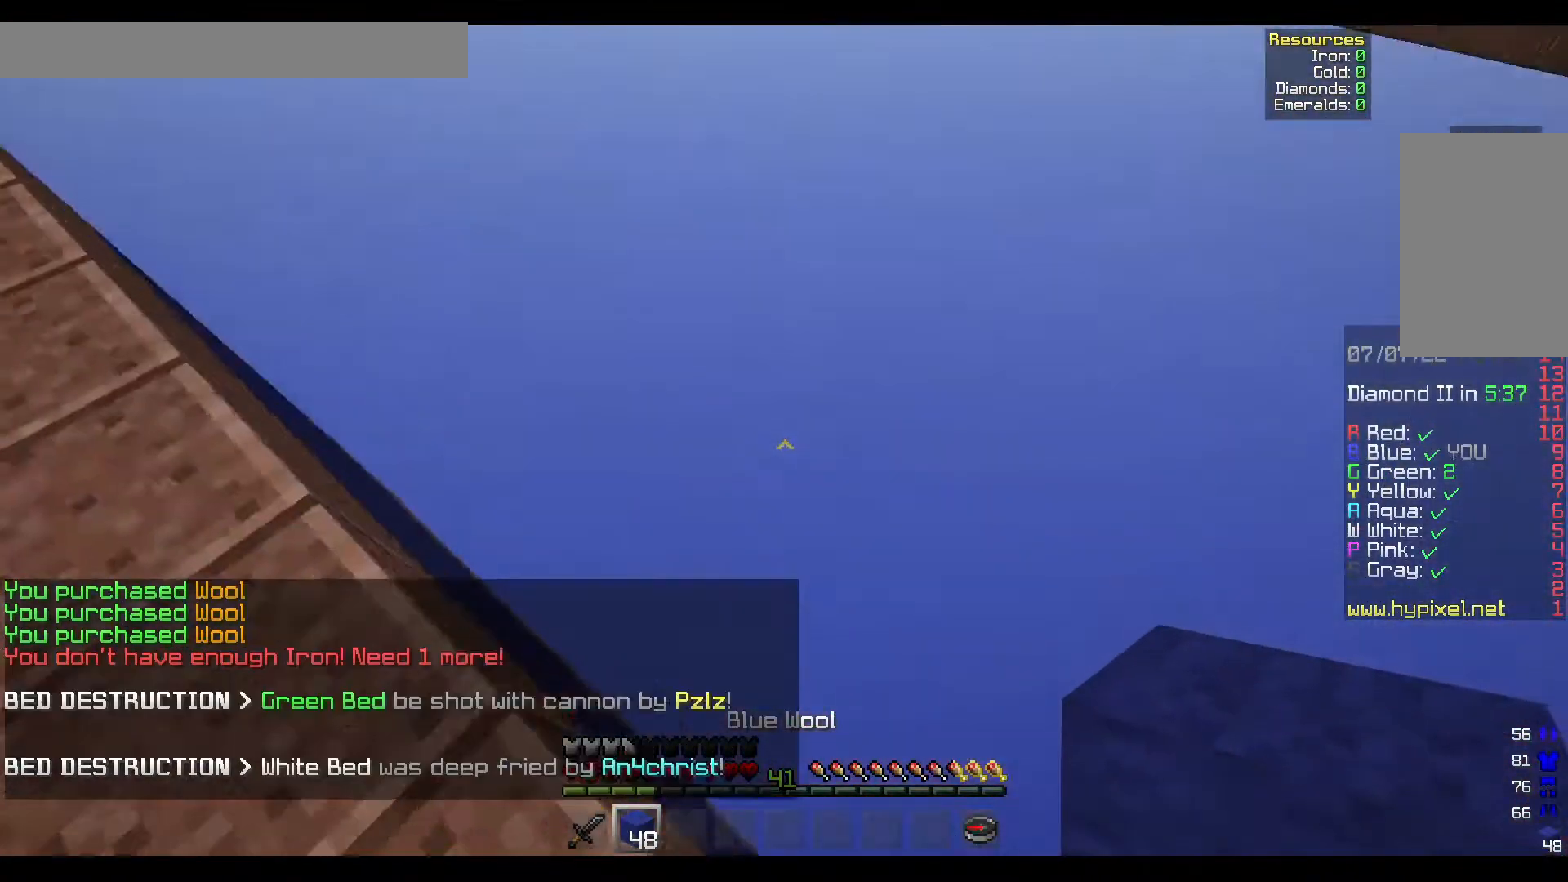
{"keys": ["d"], "mouse": [], "events": [[83, "w", "up"]]}
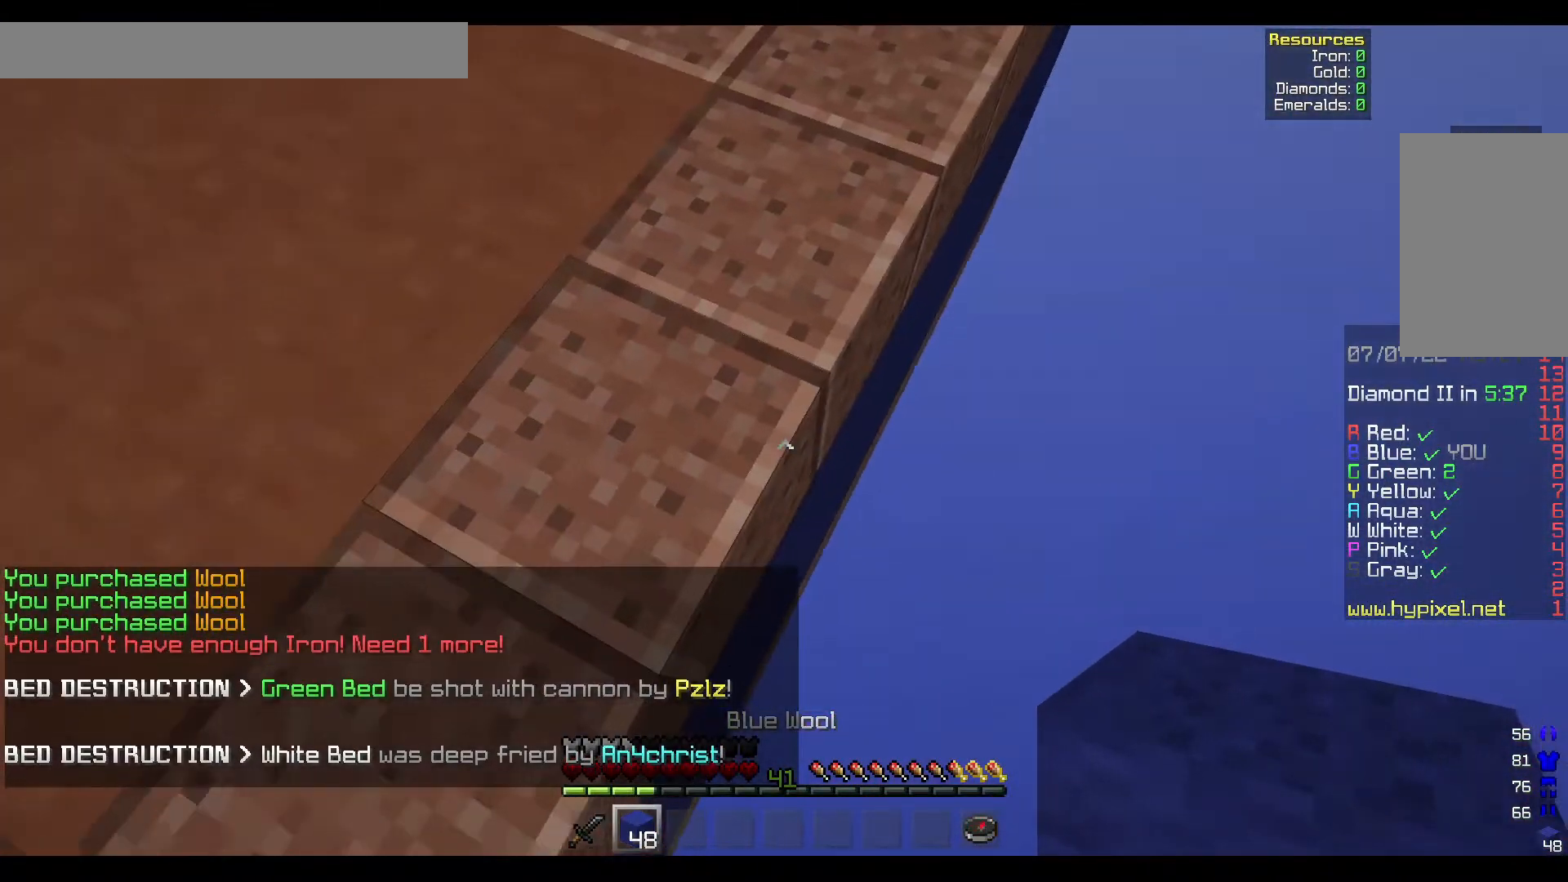
{"keys": ["d", "s"], "mouse": ["right"], "events": [[233, "mouse_right", "down"], [283, "s", "down"]]}
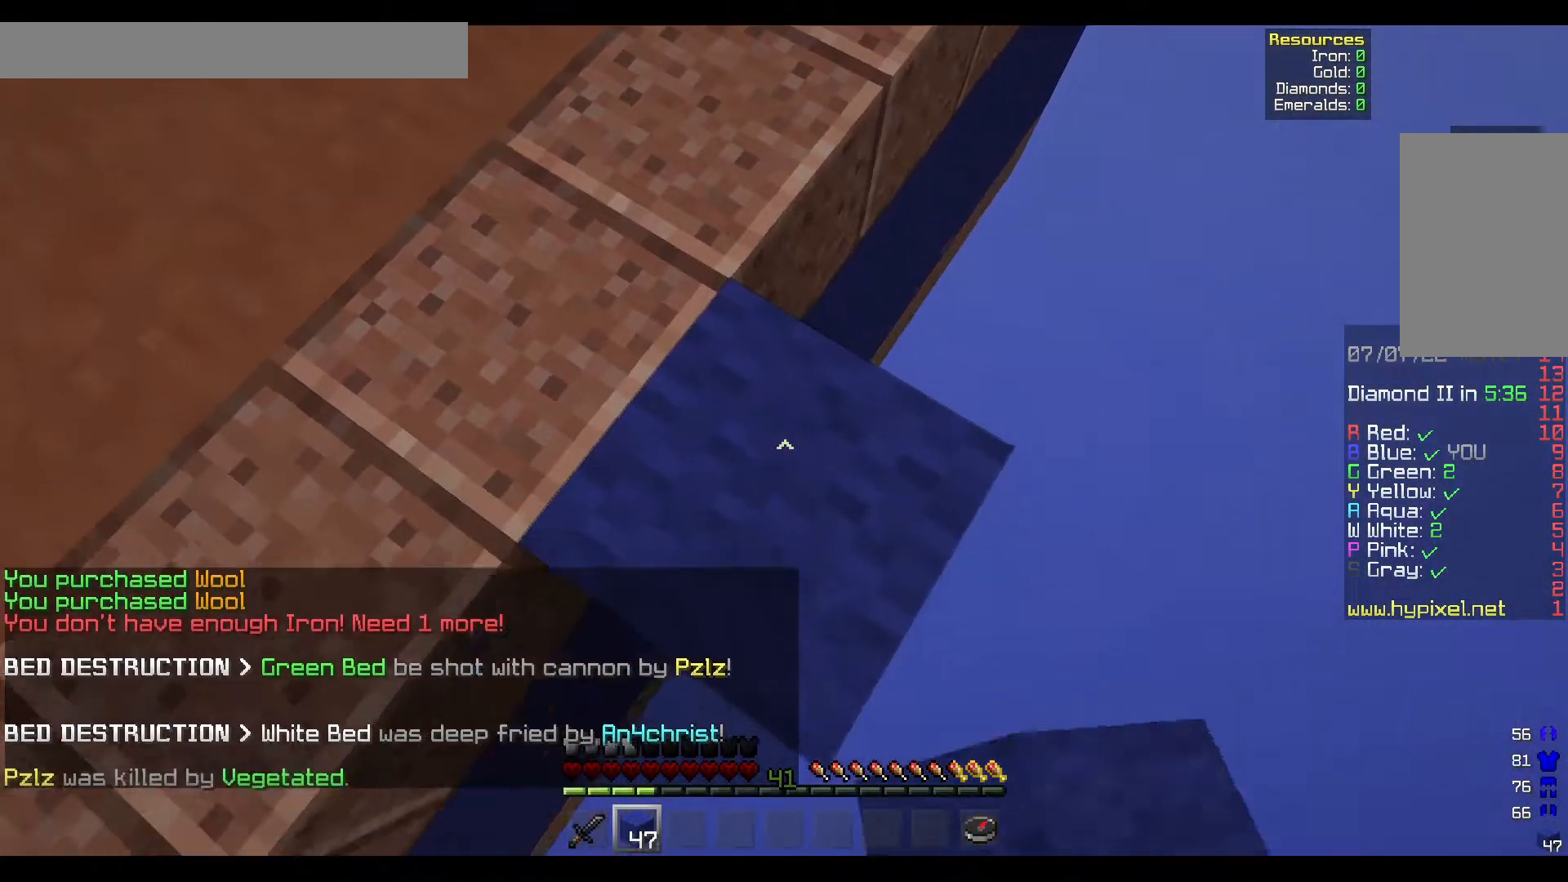
{"keys": [], "mouse": ["right"], "events": [[333, "s", "up"], [417, "d", "up"]]}
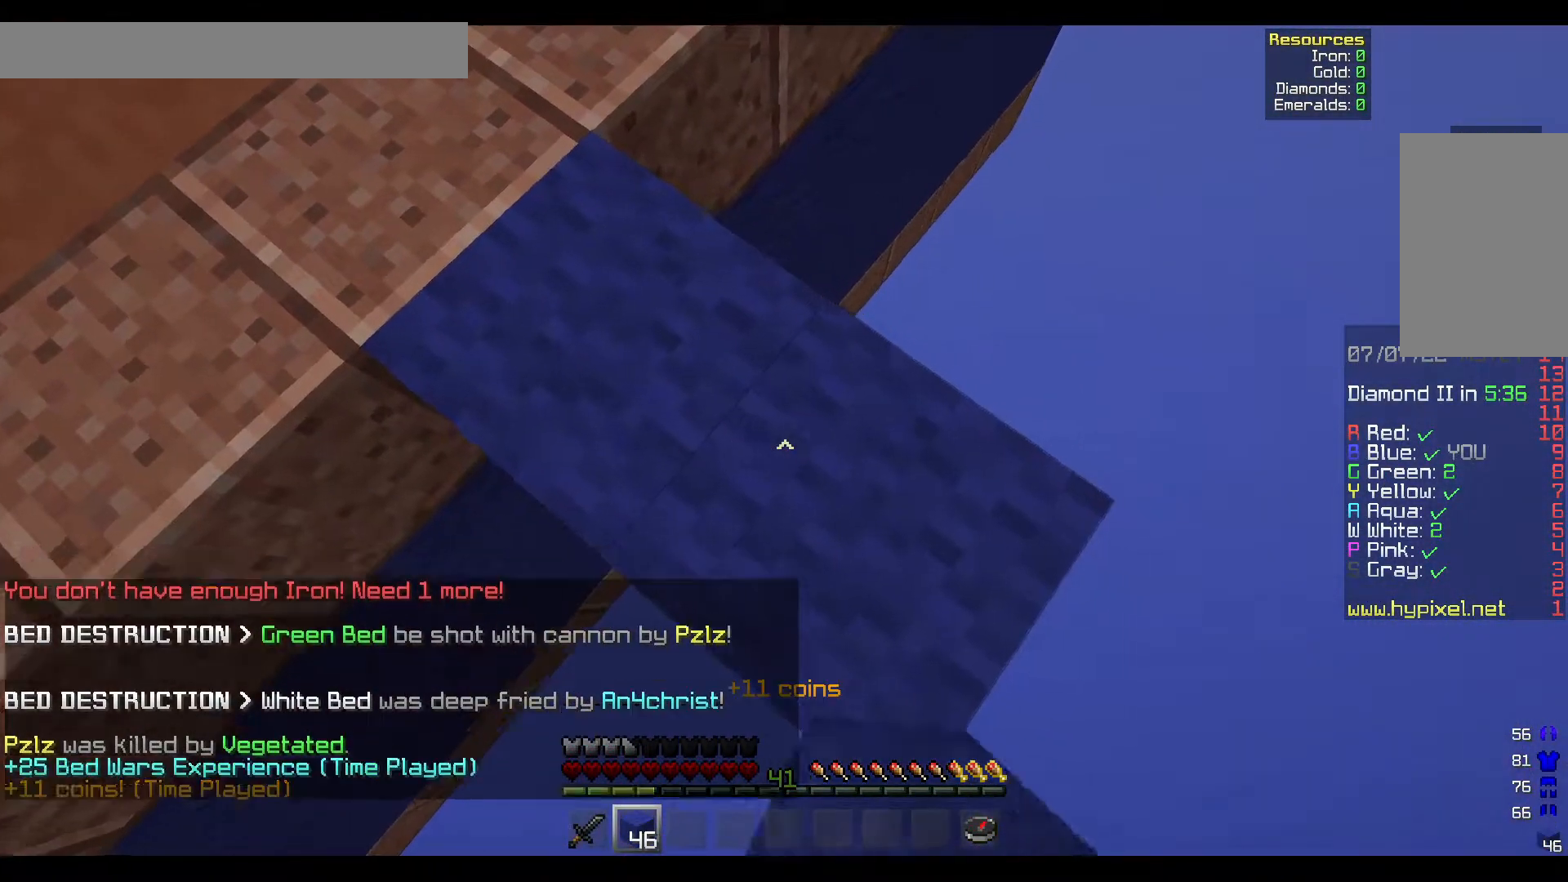
{"keys": ["d", "s"], "mouse": ["right"], "events": [[183, "d", "down"], [183, "s", "down"]]}
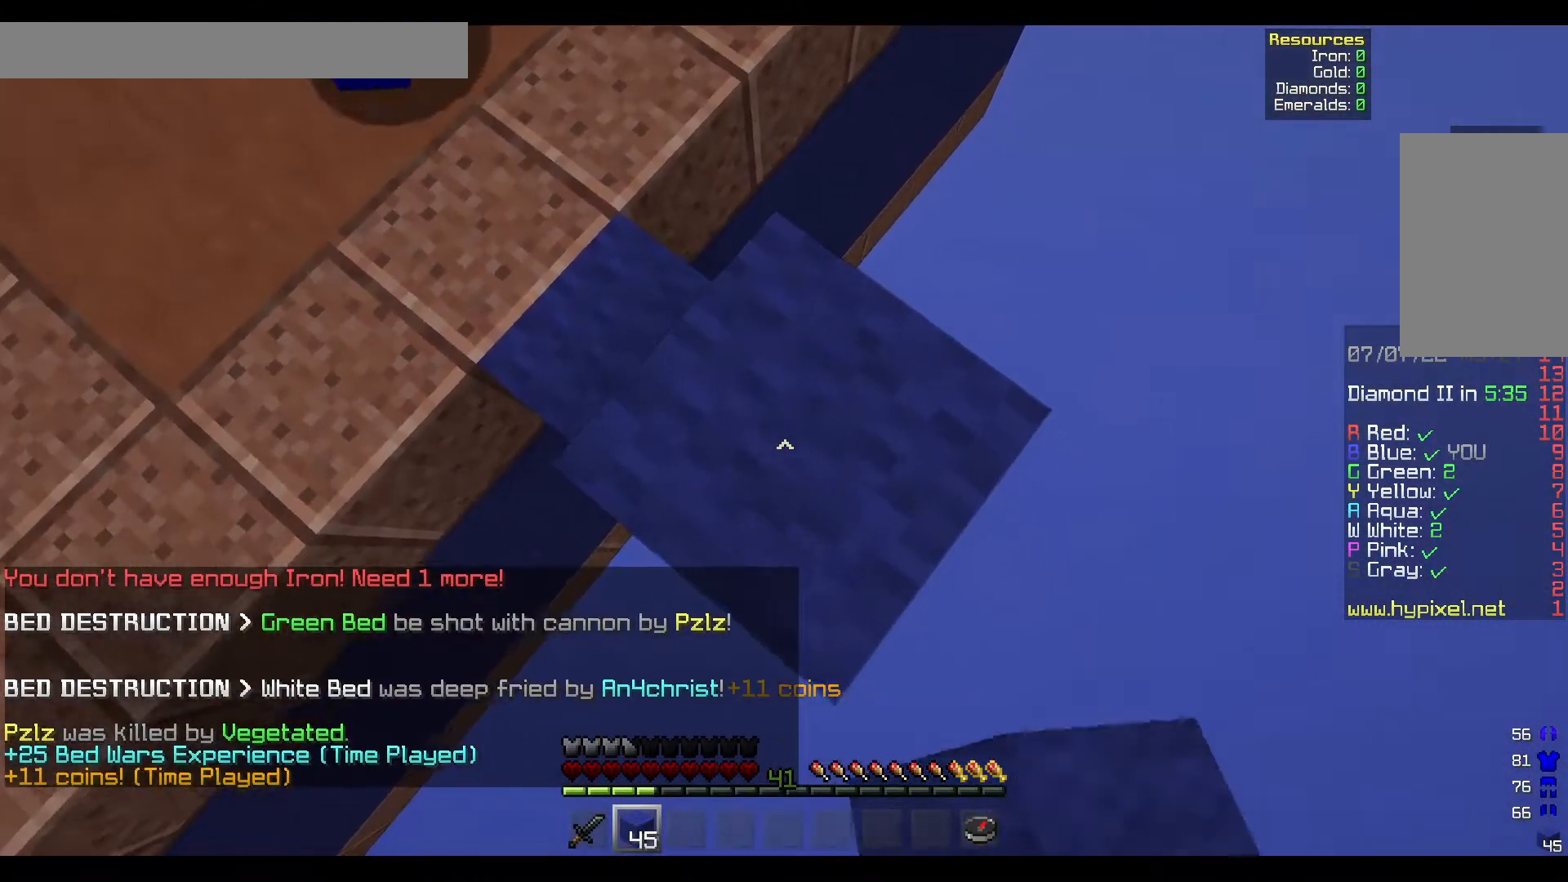
{"keys": ["d", "s"], "mouse": ["right"], "events": []}
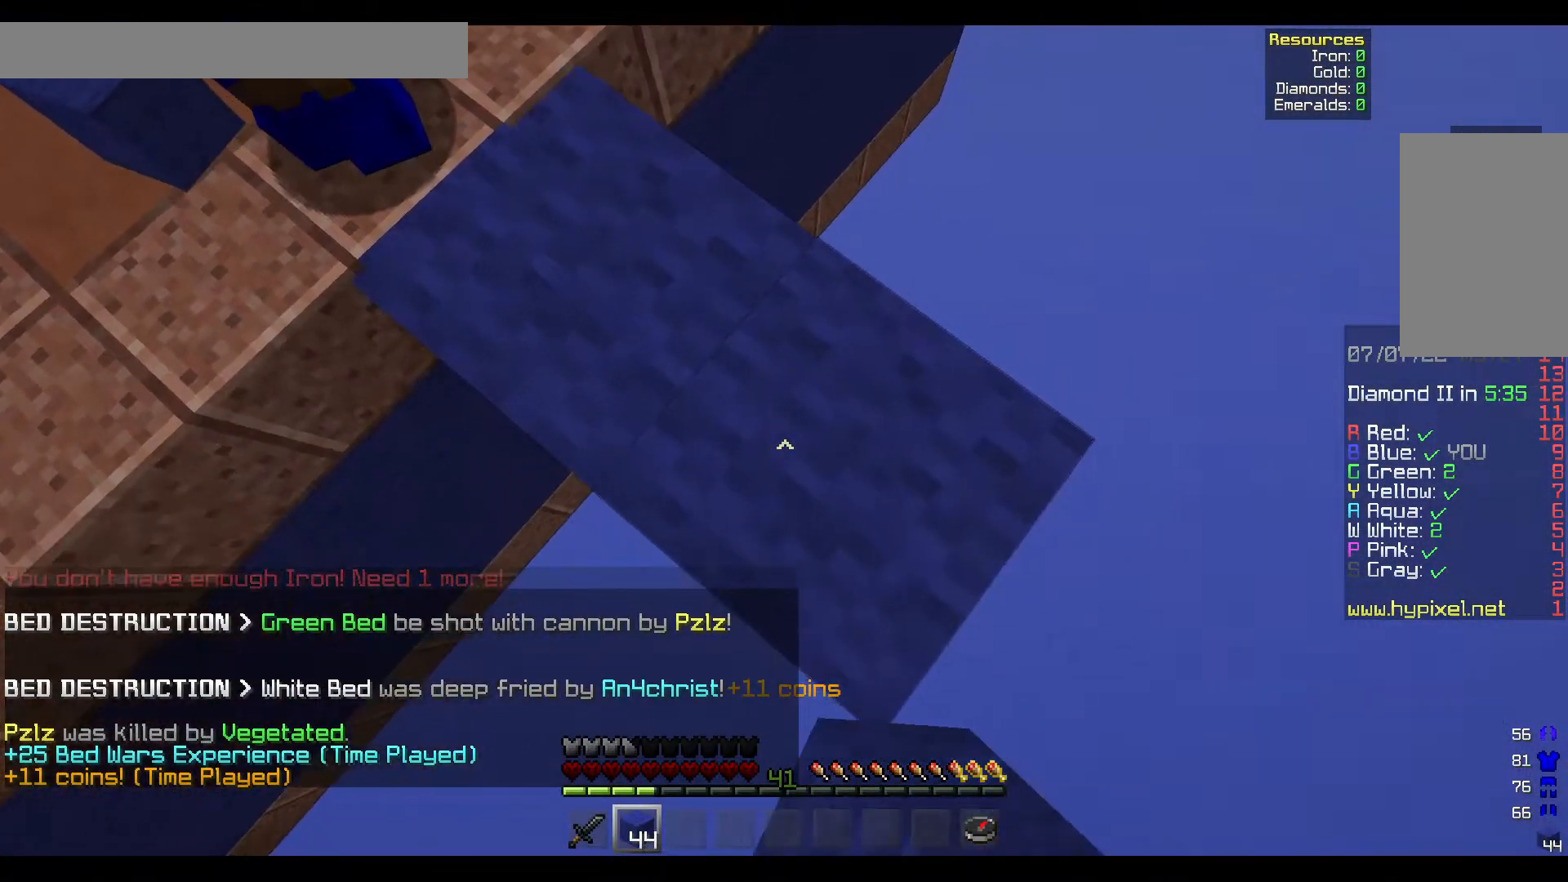
{"keys": ["d", "s"], "mouse": ["right"], "events": []}
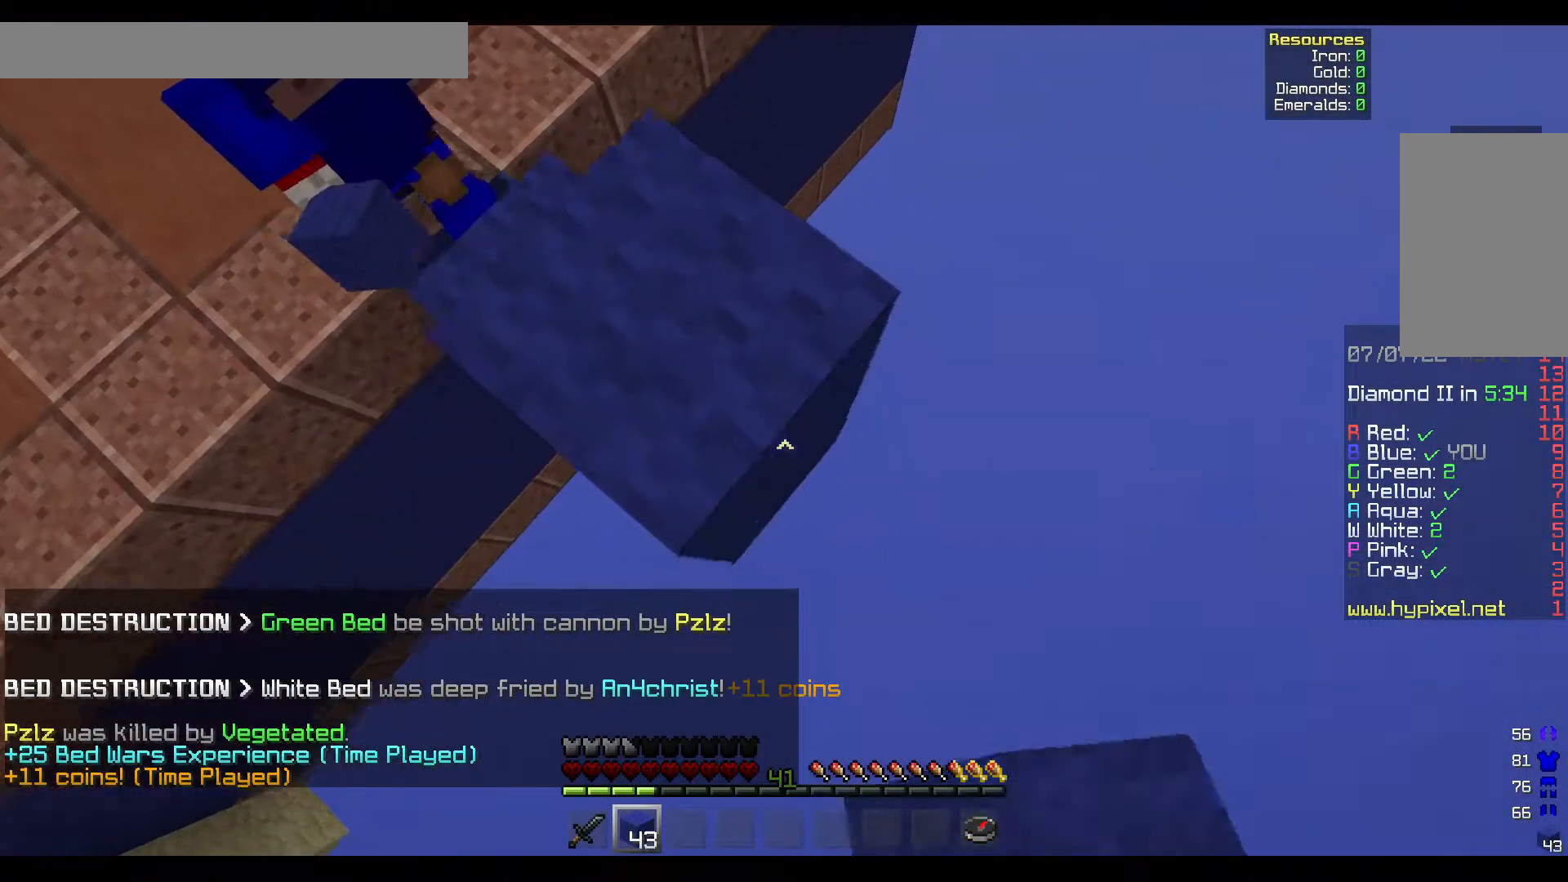
{"keys": ["d", "s"], "mouse": ["right"], "events": []}
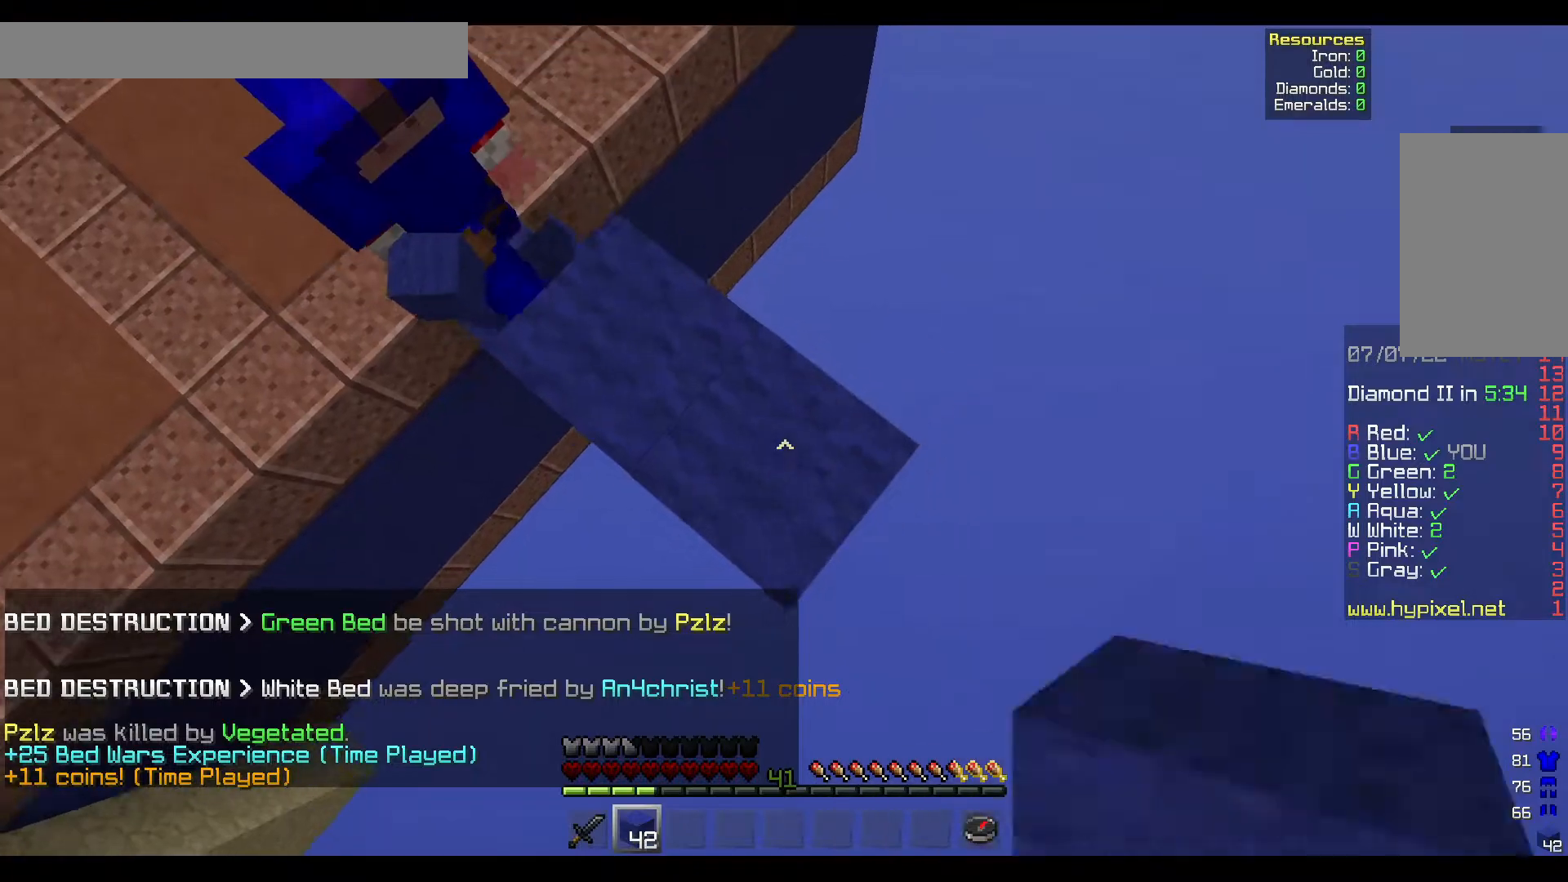
{"keys": ["d", "s"], "mouse": ["right"], "events": [[183, "s", "up"], [450, "s", "down"]]}
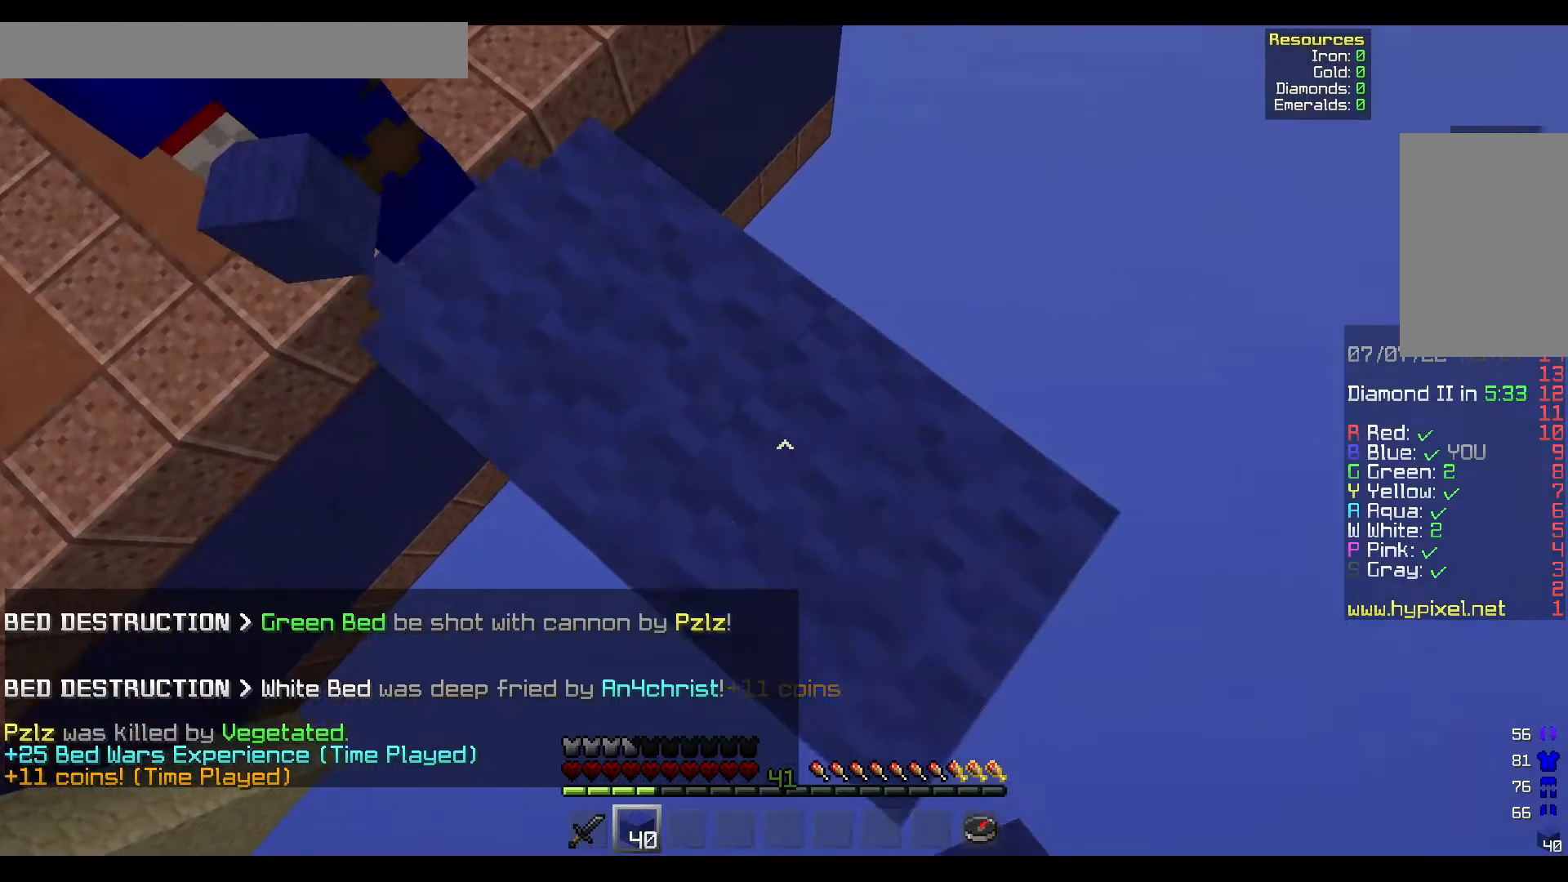
{"keys": ["d", "s"], "mouse": ["right"], "events": []}
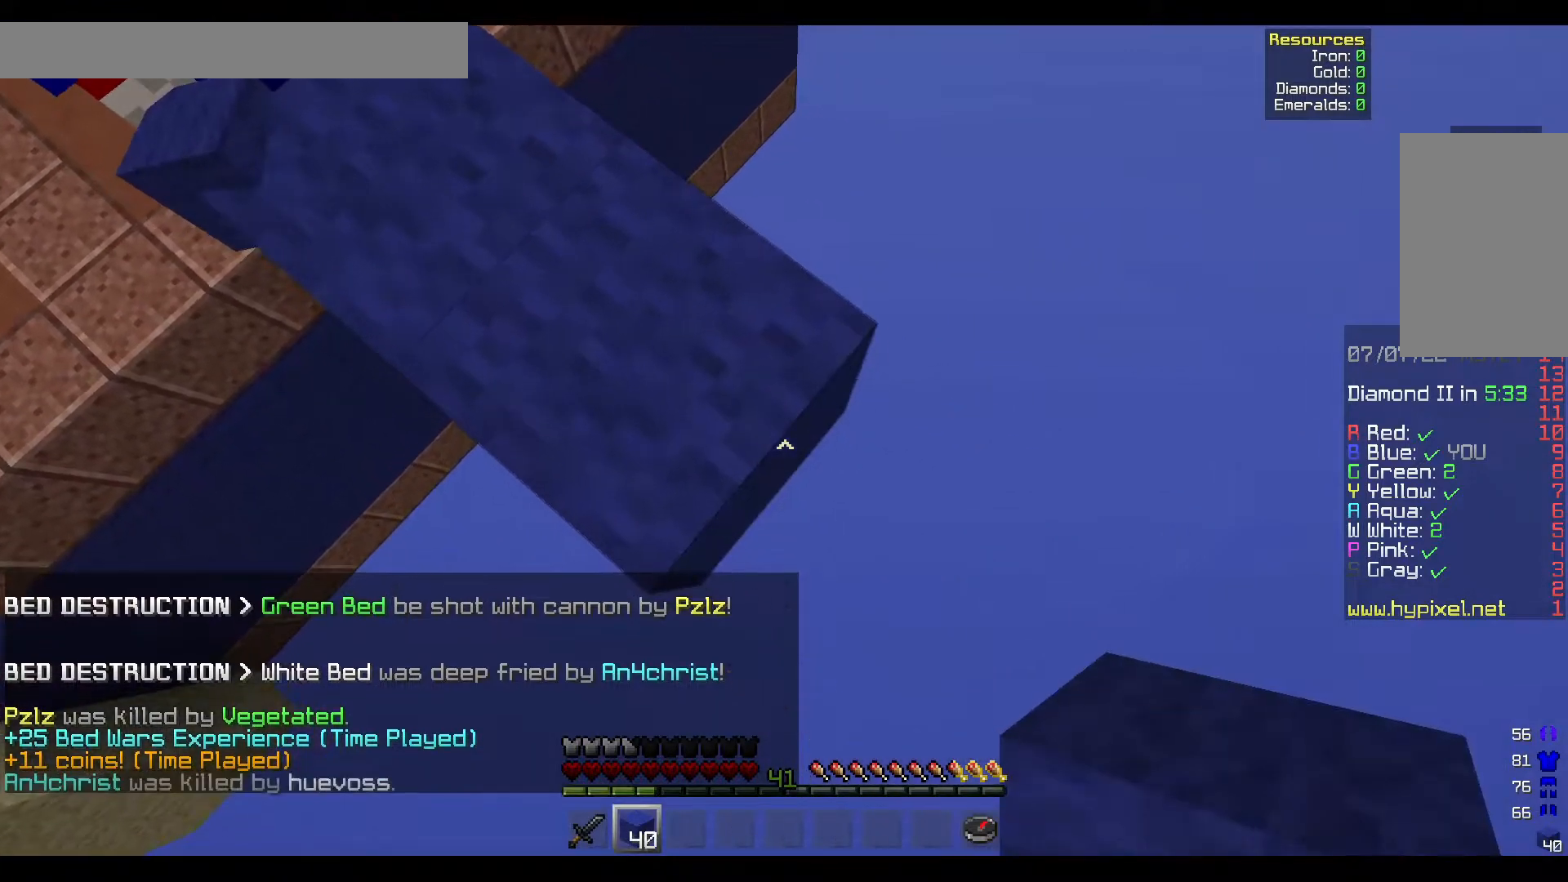
{"keys": ["d", "s"], "mouse": ["right"], "events": []}